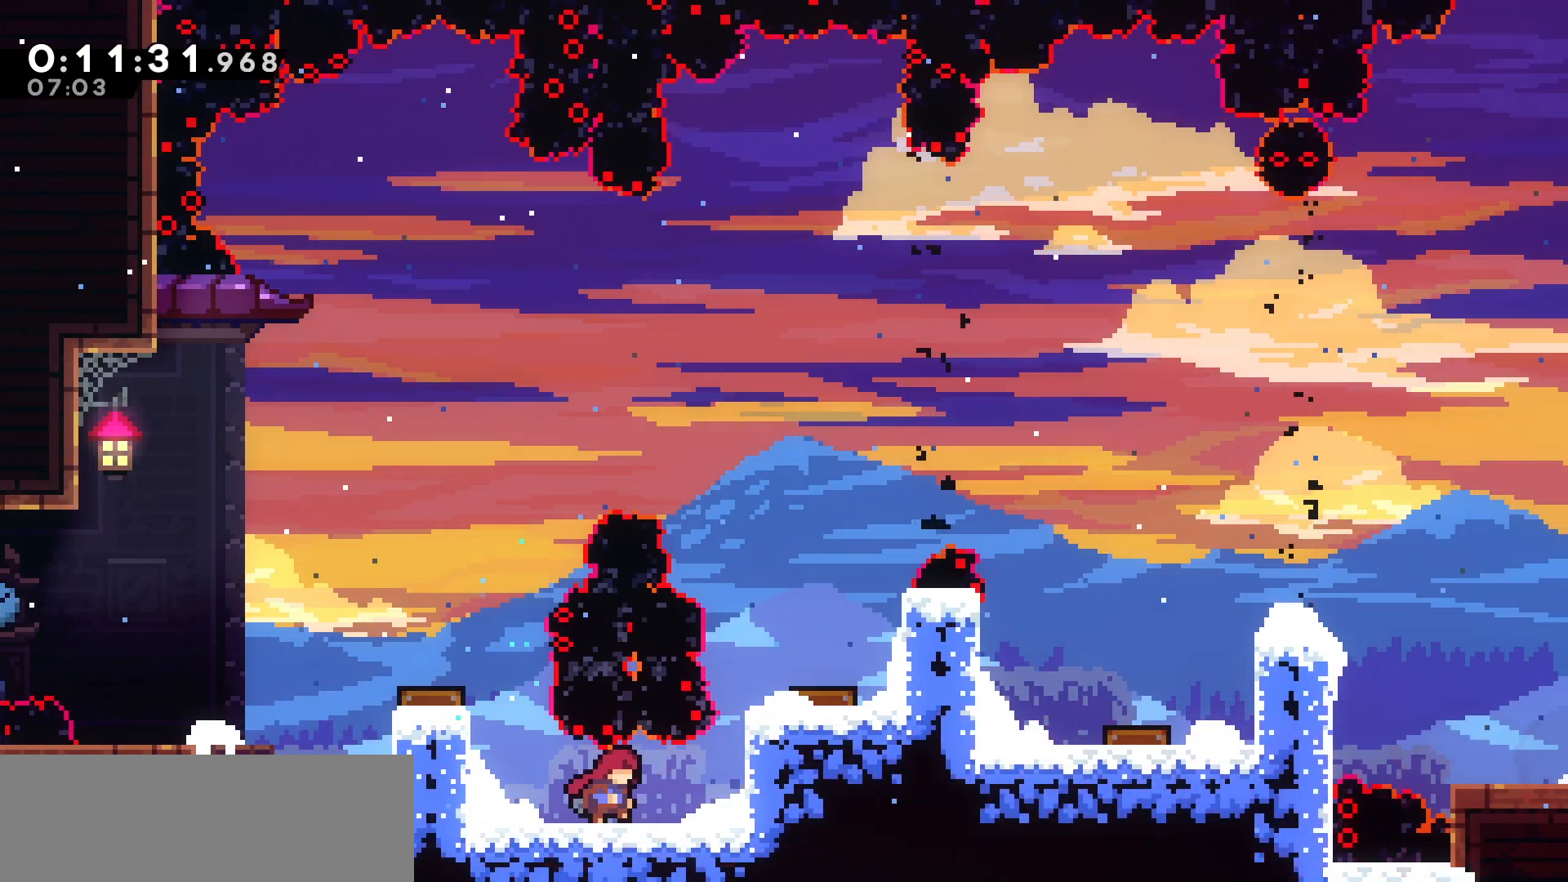
Gameplay with keyboard; each line is a JSON object with the keys held at the frame after it. "events" lists presses ("down") and releases ("up") of "dash", "demo", "down", "grab", "jump", "jump2", "left", "pause", "right", "talk" and "up" between this image and that frame as [ms after this image, input, new state], when the widget could be followed in between. No other keys are recorded. Mouse input is not recorded. Key names are as the overlay labels them; some are game actions (e.g. jump) rather than physical keys.
{"keys": ["grab", "jump"], "events": [[17, "grab", "down"], [333, "right", "up"], [383, "jump", "down"]]}
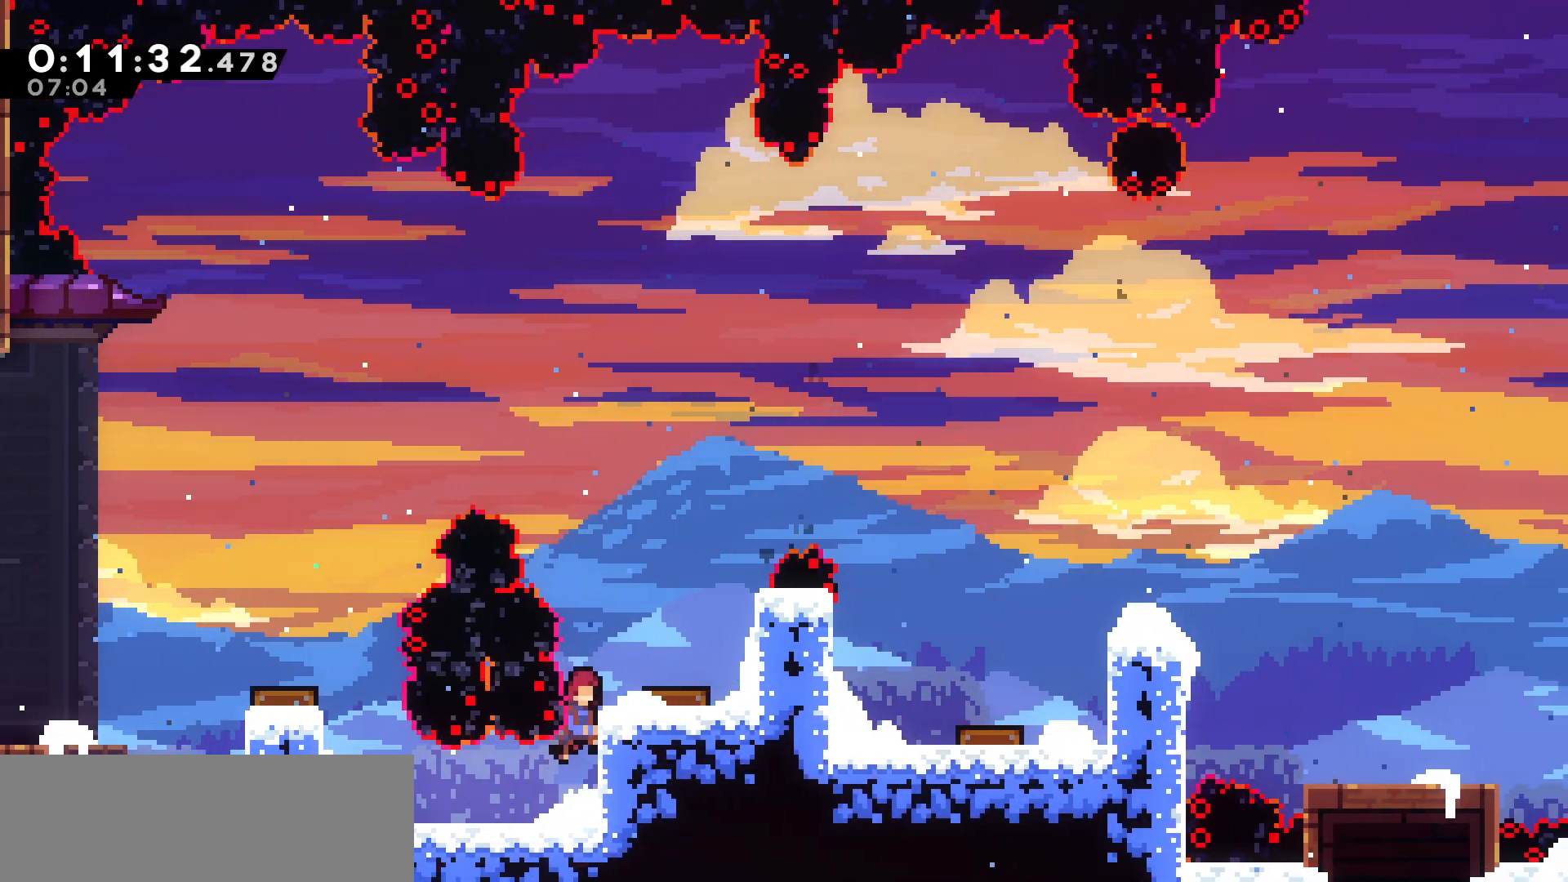
{"keys": ["dash", "right"], "events": [[50, "right", "down"], [250, "right", "up"], [383, "grab", "up"], [417, "jump", "up"], [450, "right", "down"], [483, "dash", "down"]]}
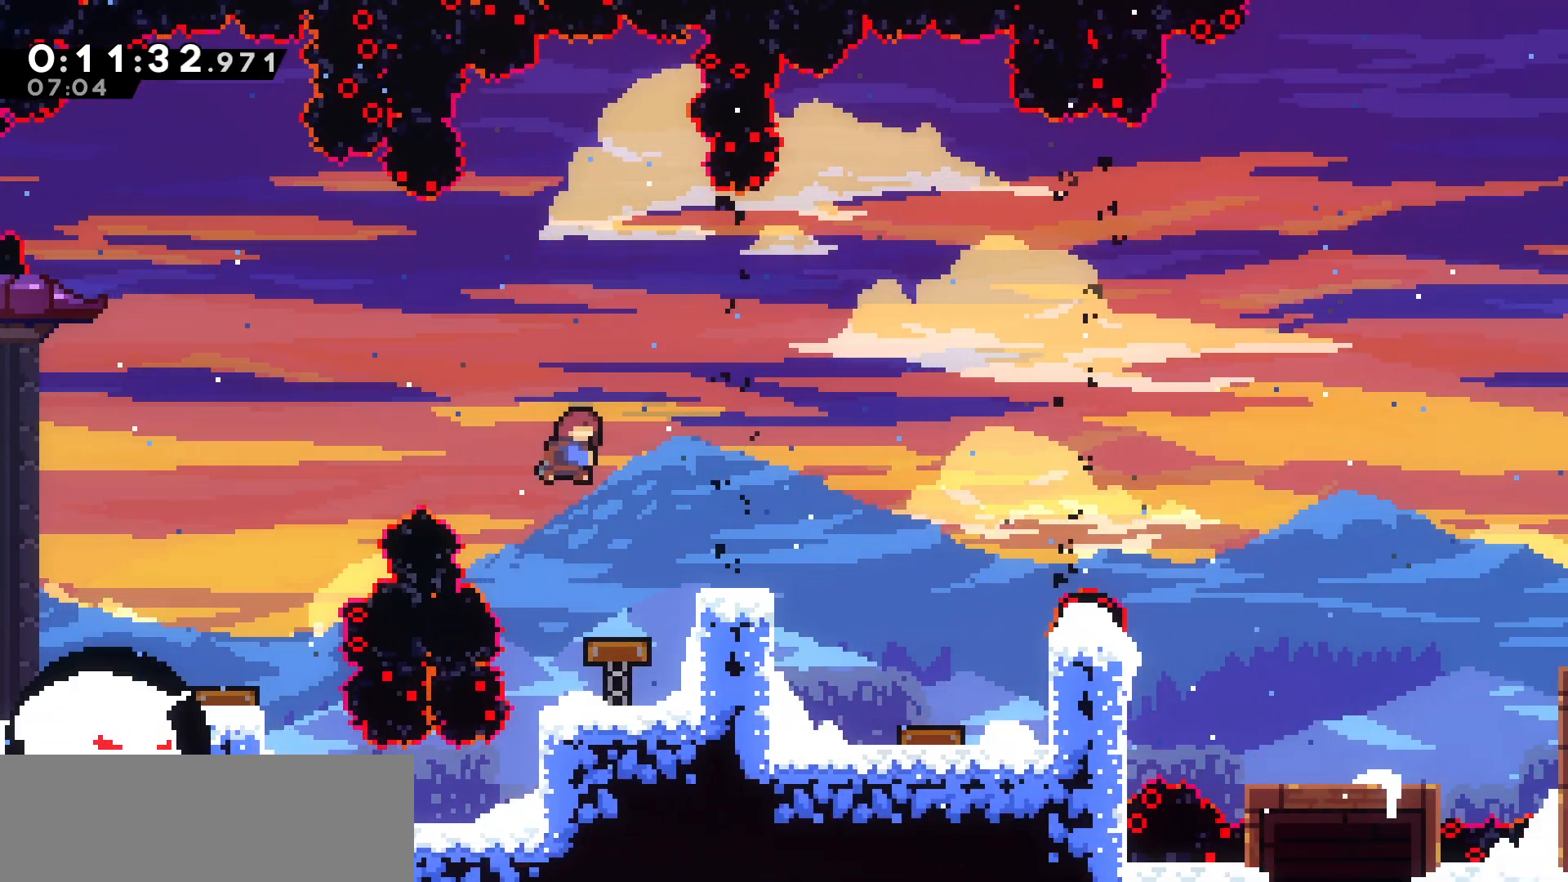
{"keys": [], "events": [[150, "dash", "up"], [400, "right", "up"]]}
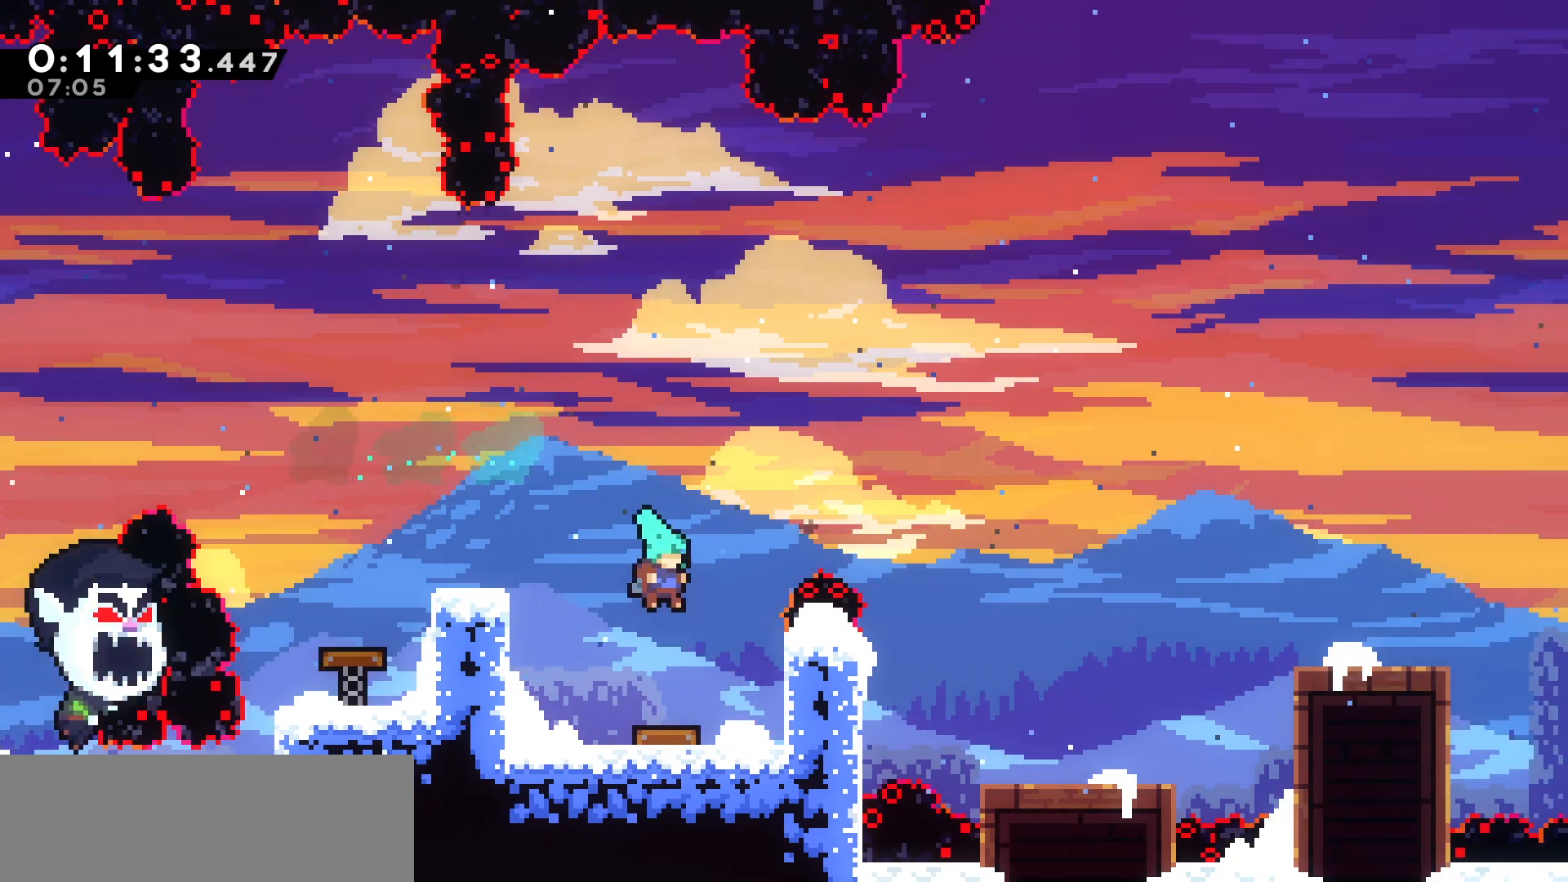
{"keys": ["grab", "right"], "events": [[217, "right", "down"], [233, "dash", "down"], [383, "dash", "up"], [483, "grab", "down"]]}
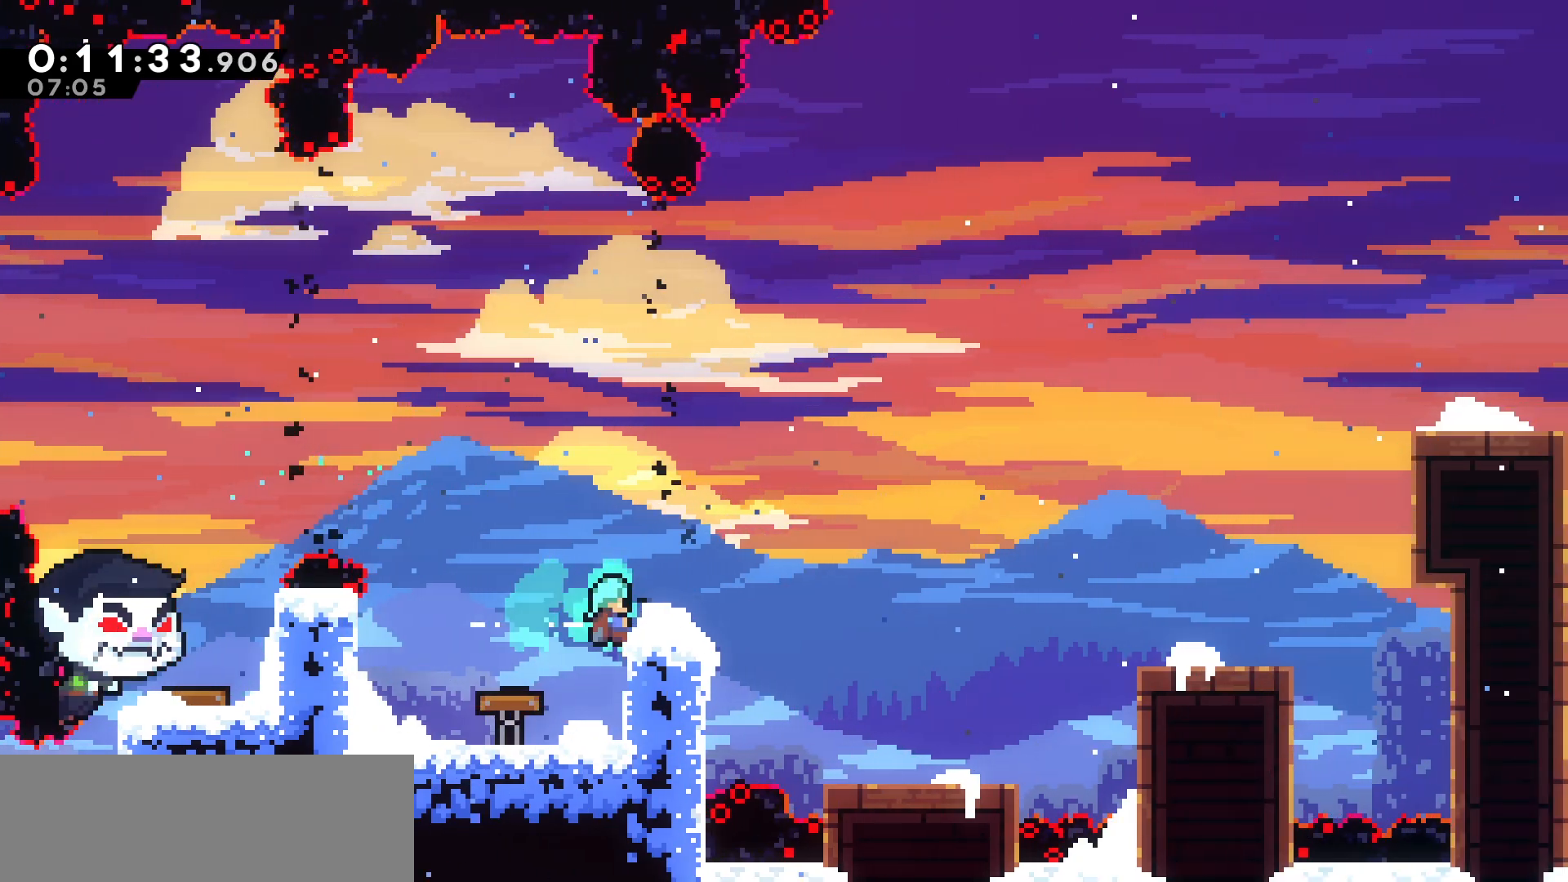
{"keys": ["grab", "left"], "events": [[150, "jump", "down"], [200, "right", "up"], [267, "jump", "up"], [350, "left", "down"]]}
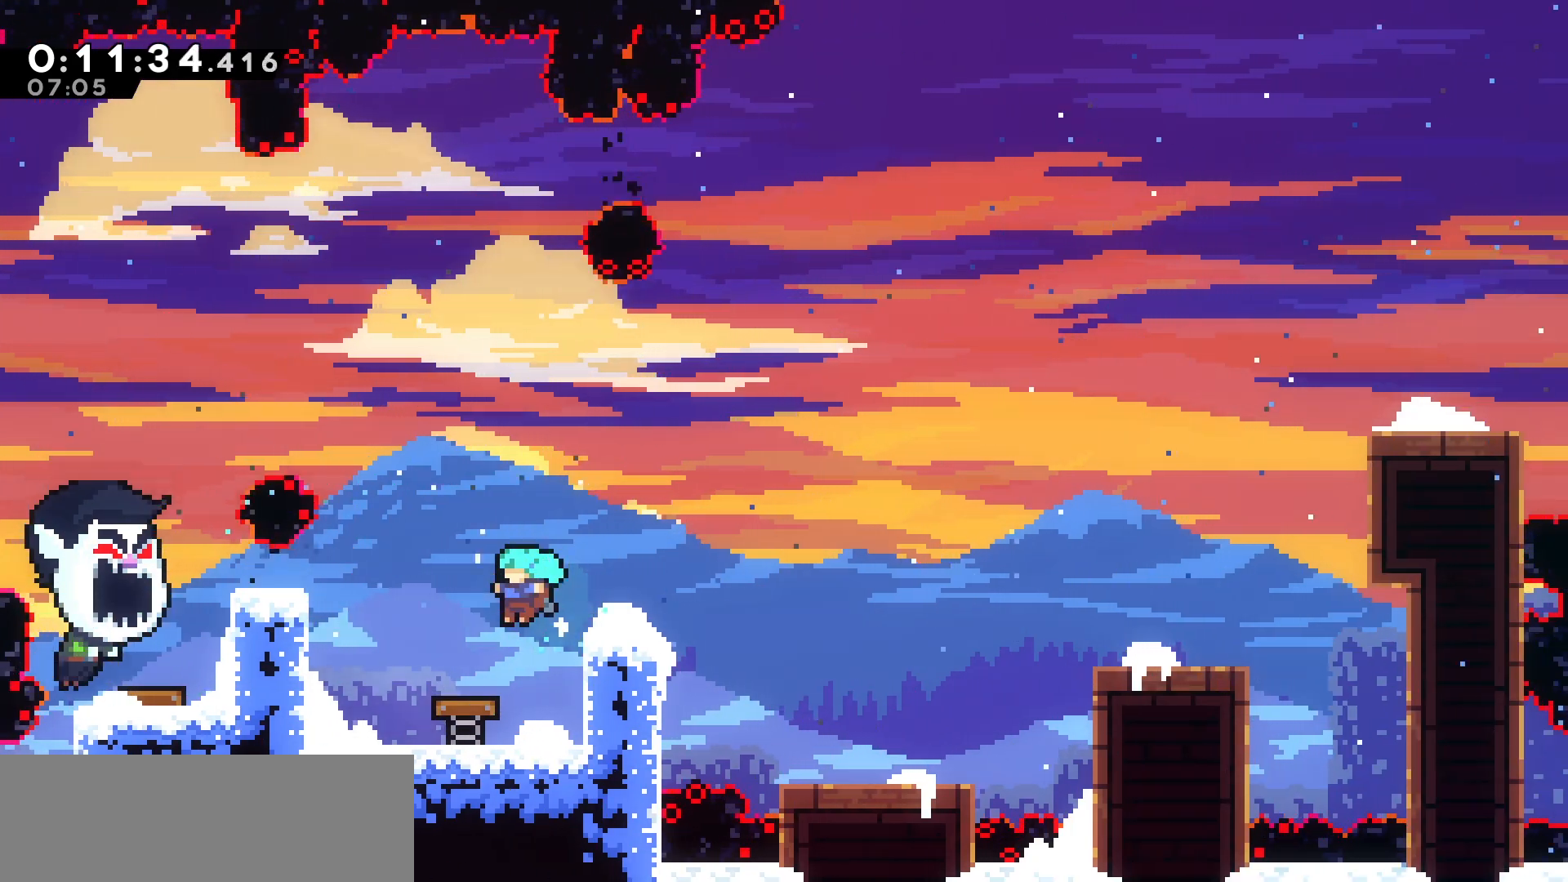
{"keys": [], "events": [[83, "left", "up"], [100, "grab", "up"], [283, "right", "down"], [317, "right", "up"]]}
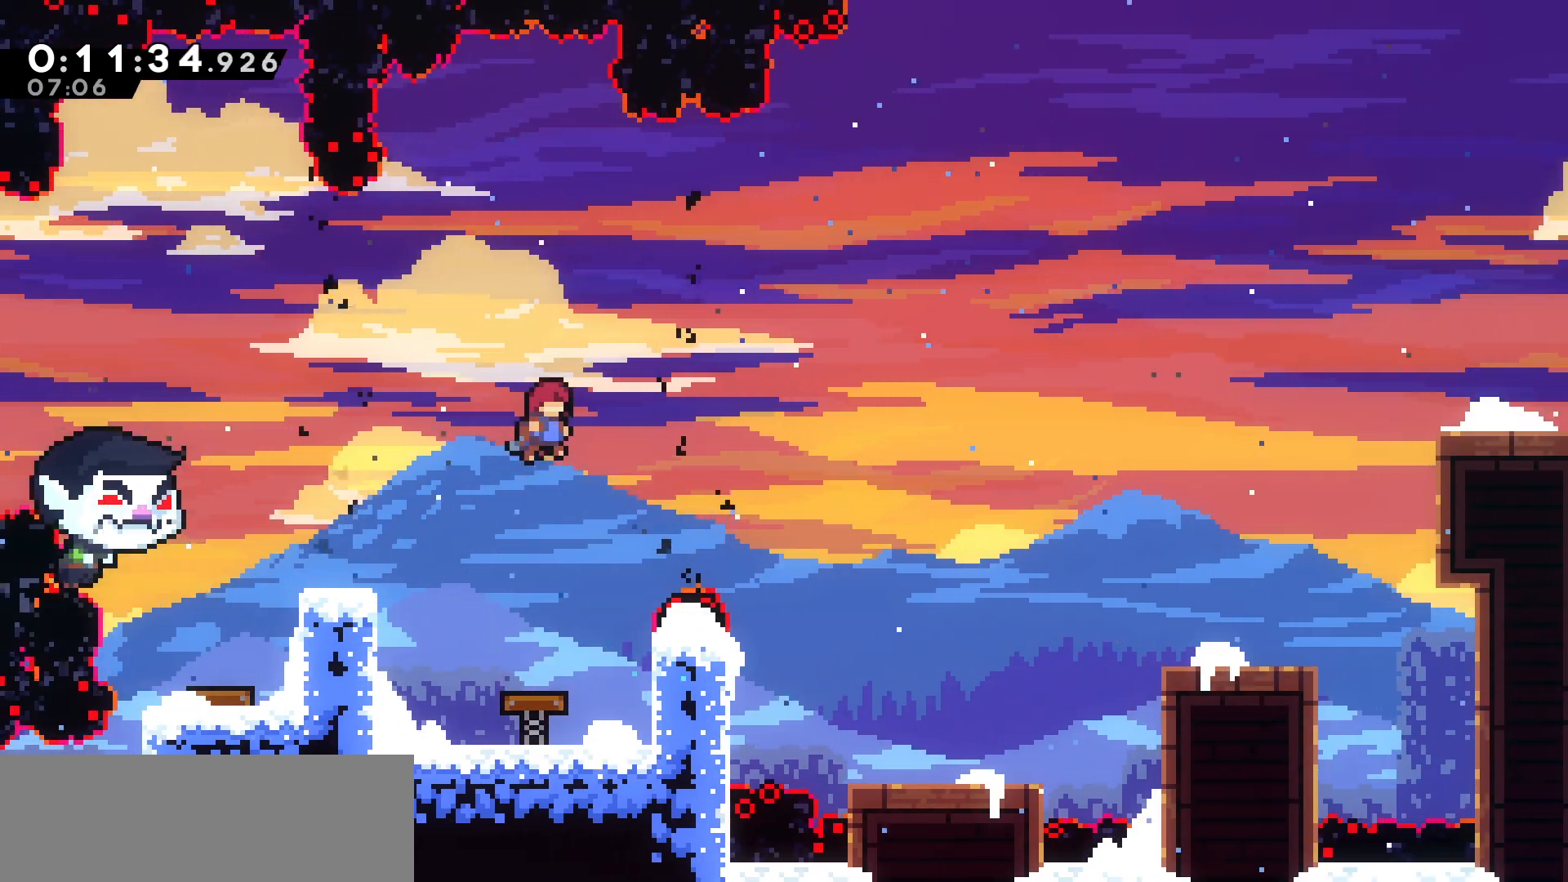
{"keys": [], "events": [[250, "right", "down"], [383, "right", "up"]]}
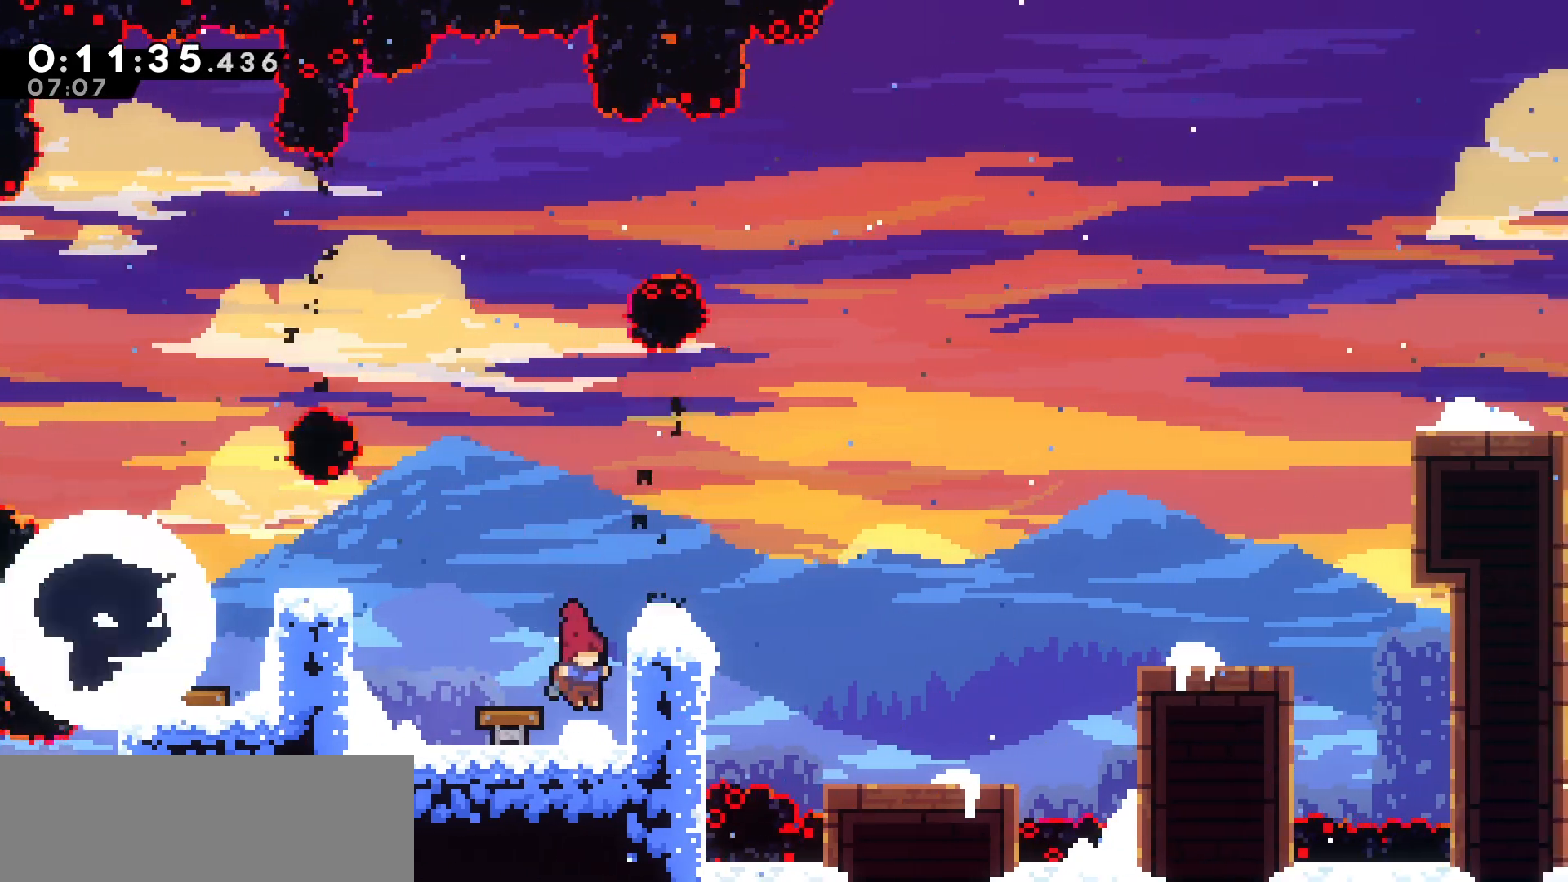
{"keys": ["up"]}
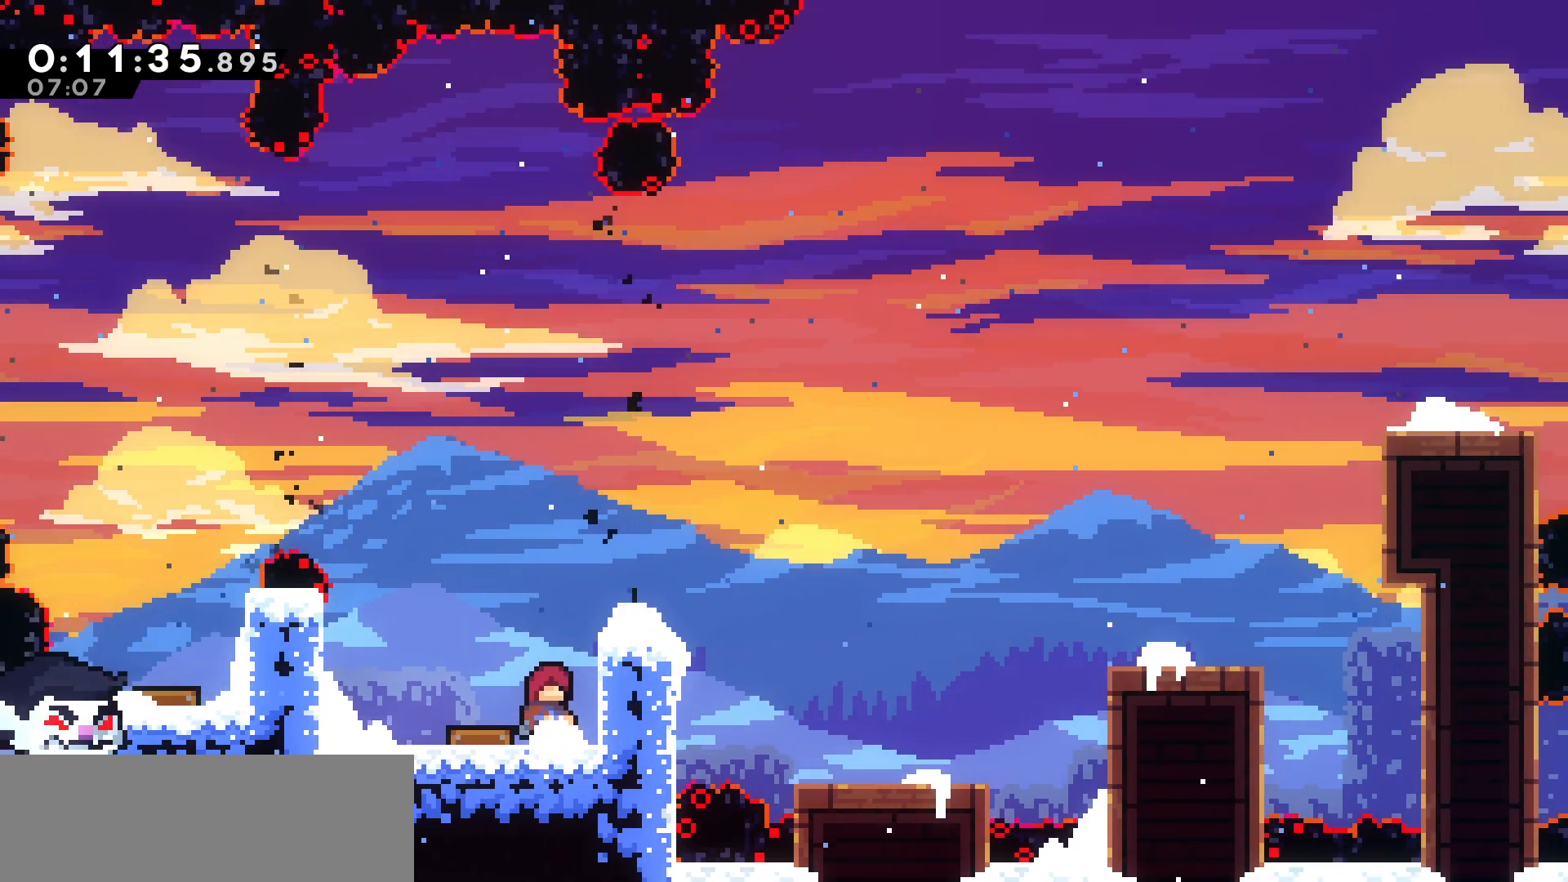
{"keys": ["left"], "events": [[67, "dash", "down"], [383, "dash", "up"], [383, "up", "up"], [467, "left", "down"]]}
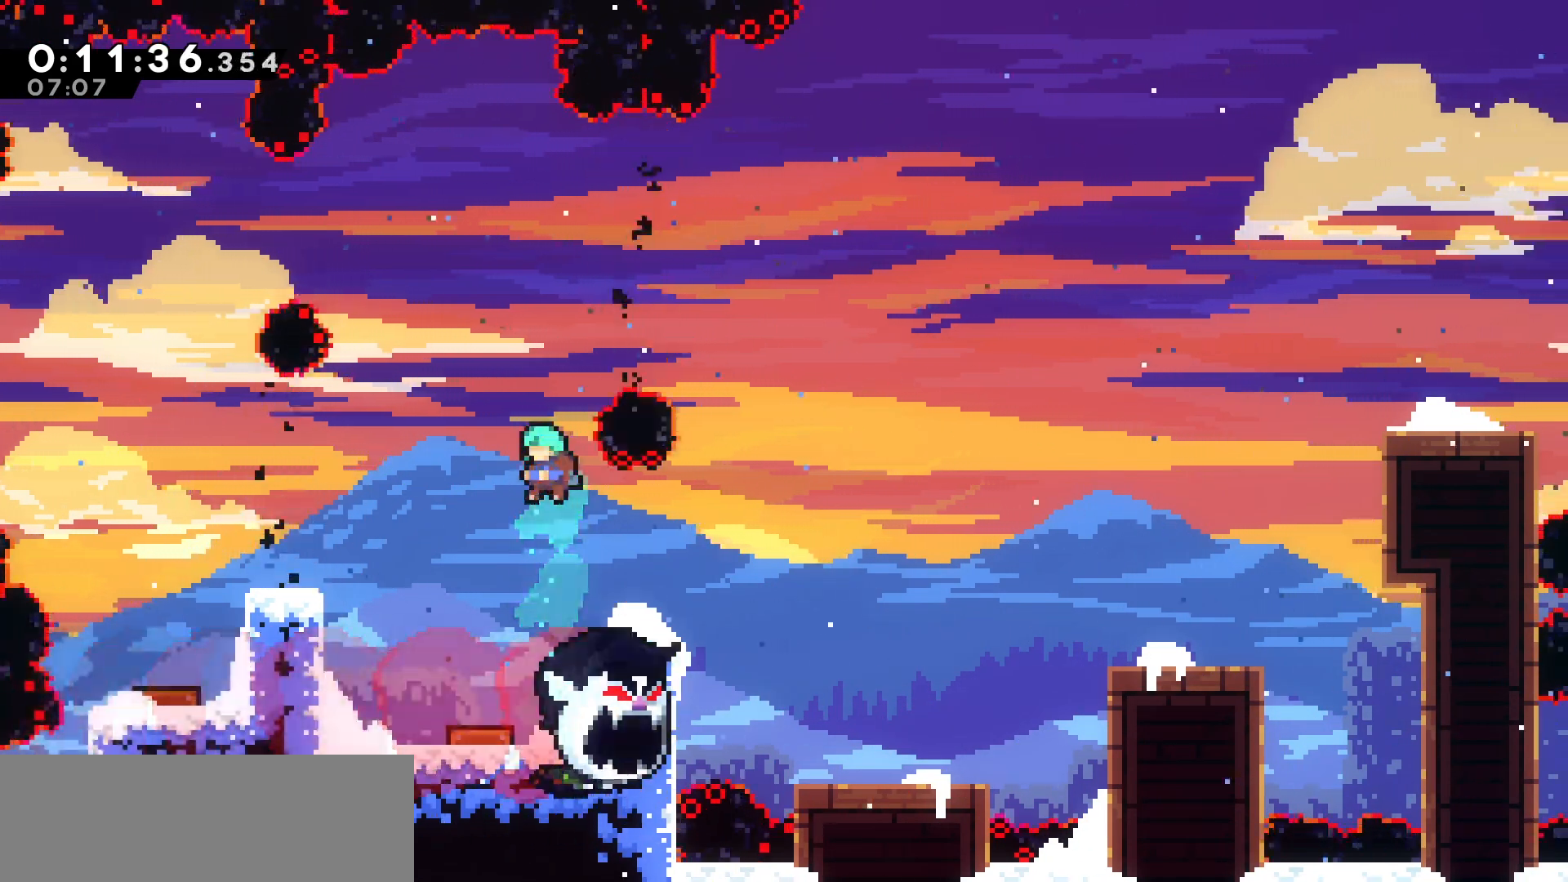
{"keys": [], "events": [[133, "left", "up"]]}
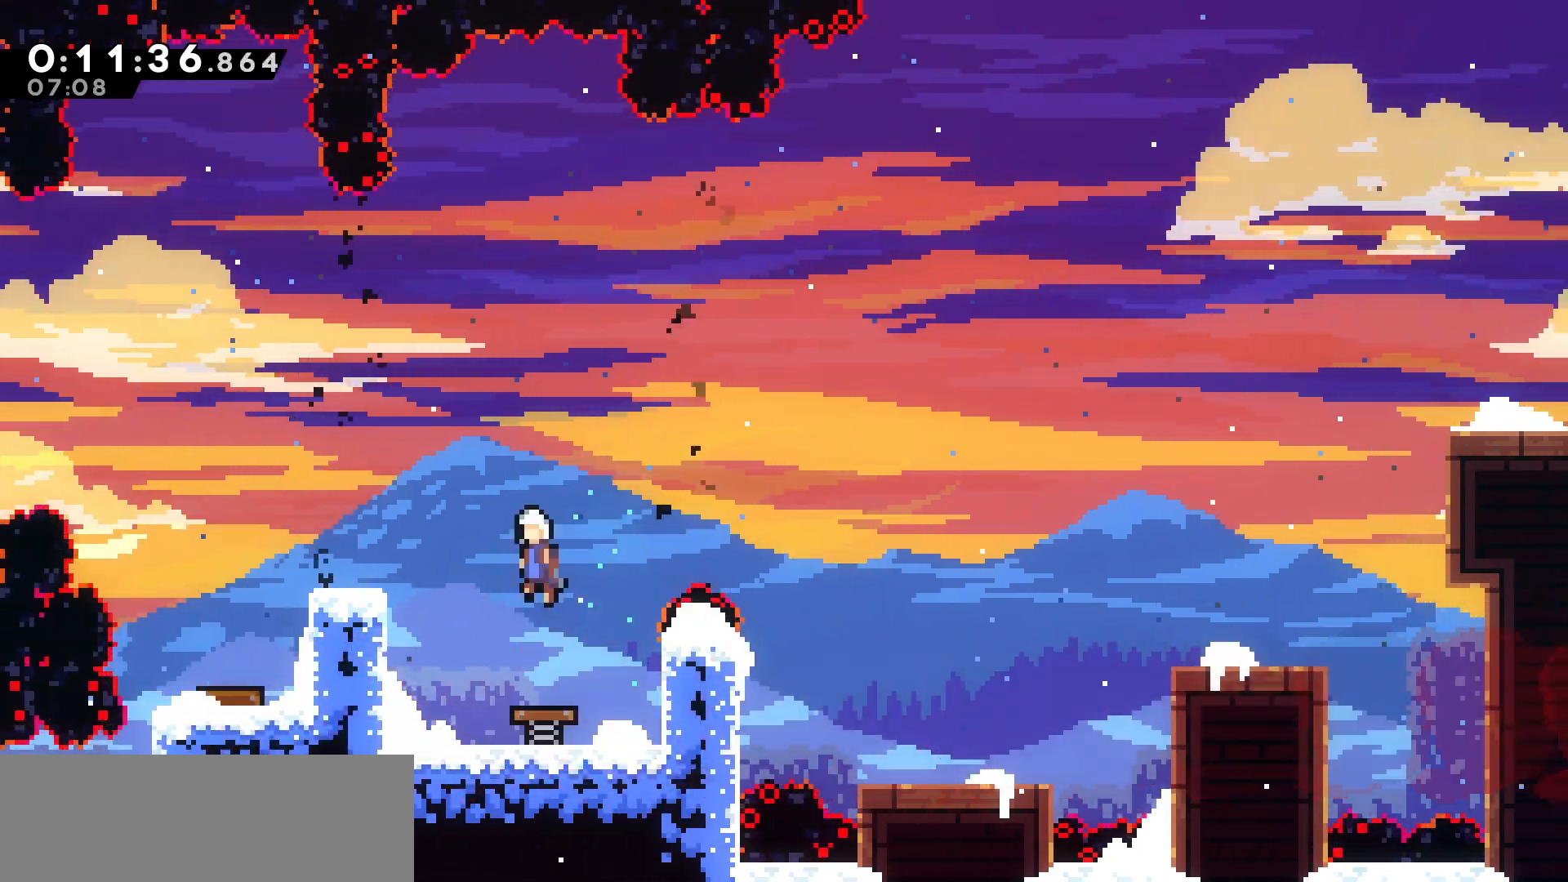
{"keys": ["dash", "right"], "events": [[467, "right", "down"], [500, "dash", "down"]]}
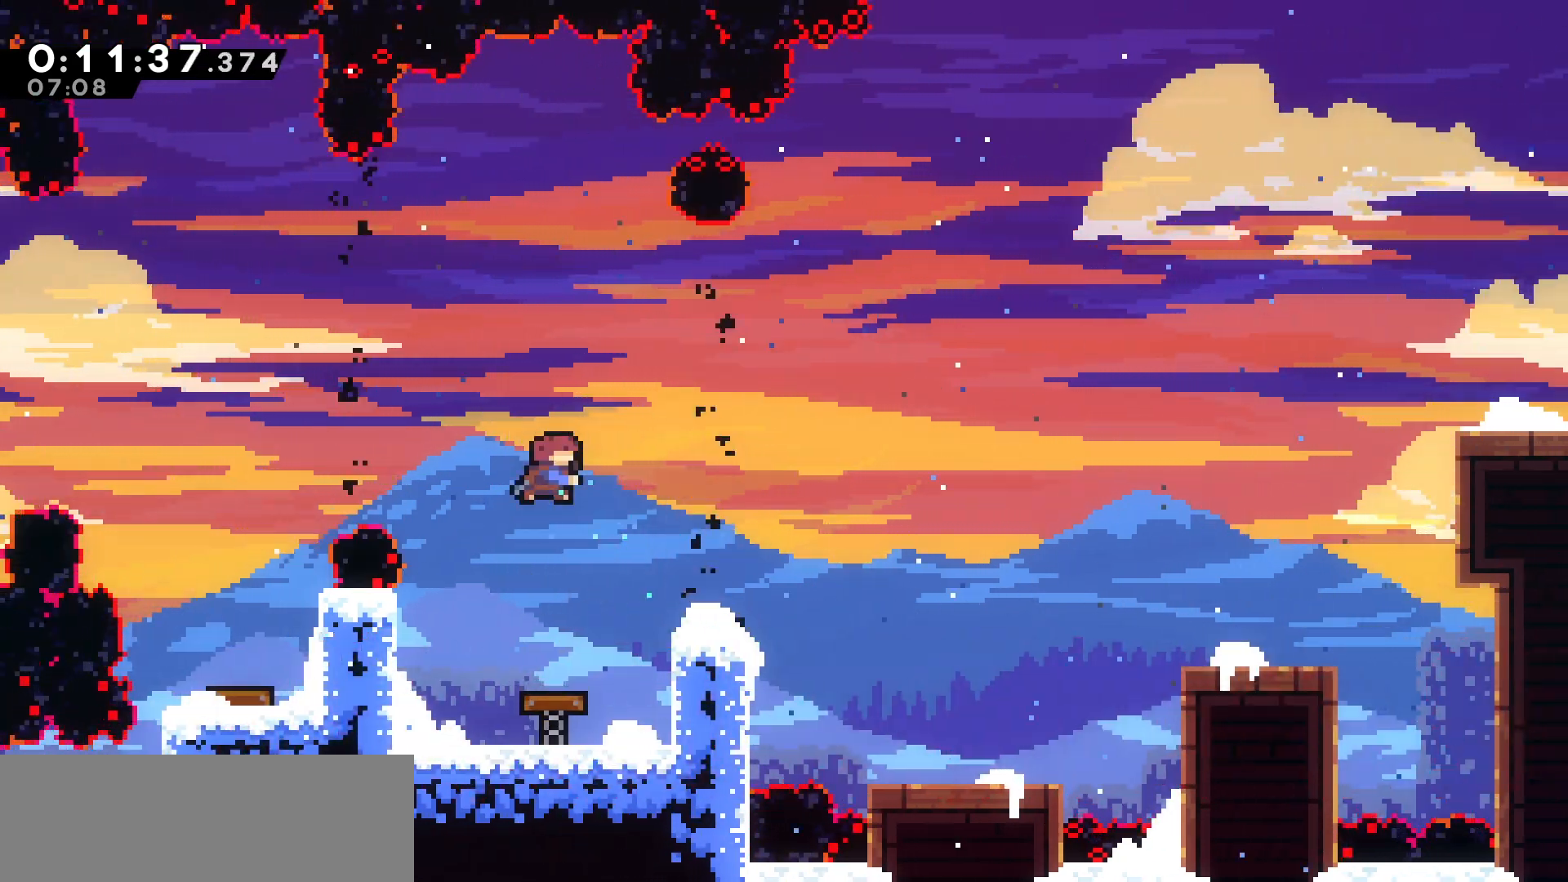
{"keys": ["right"], "events": [[133, "dash", "up"]]}
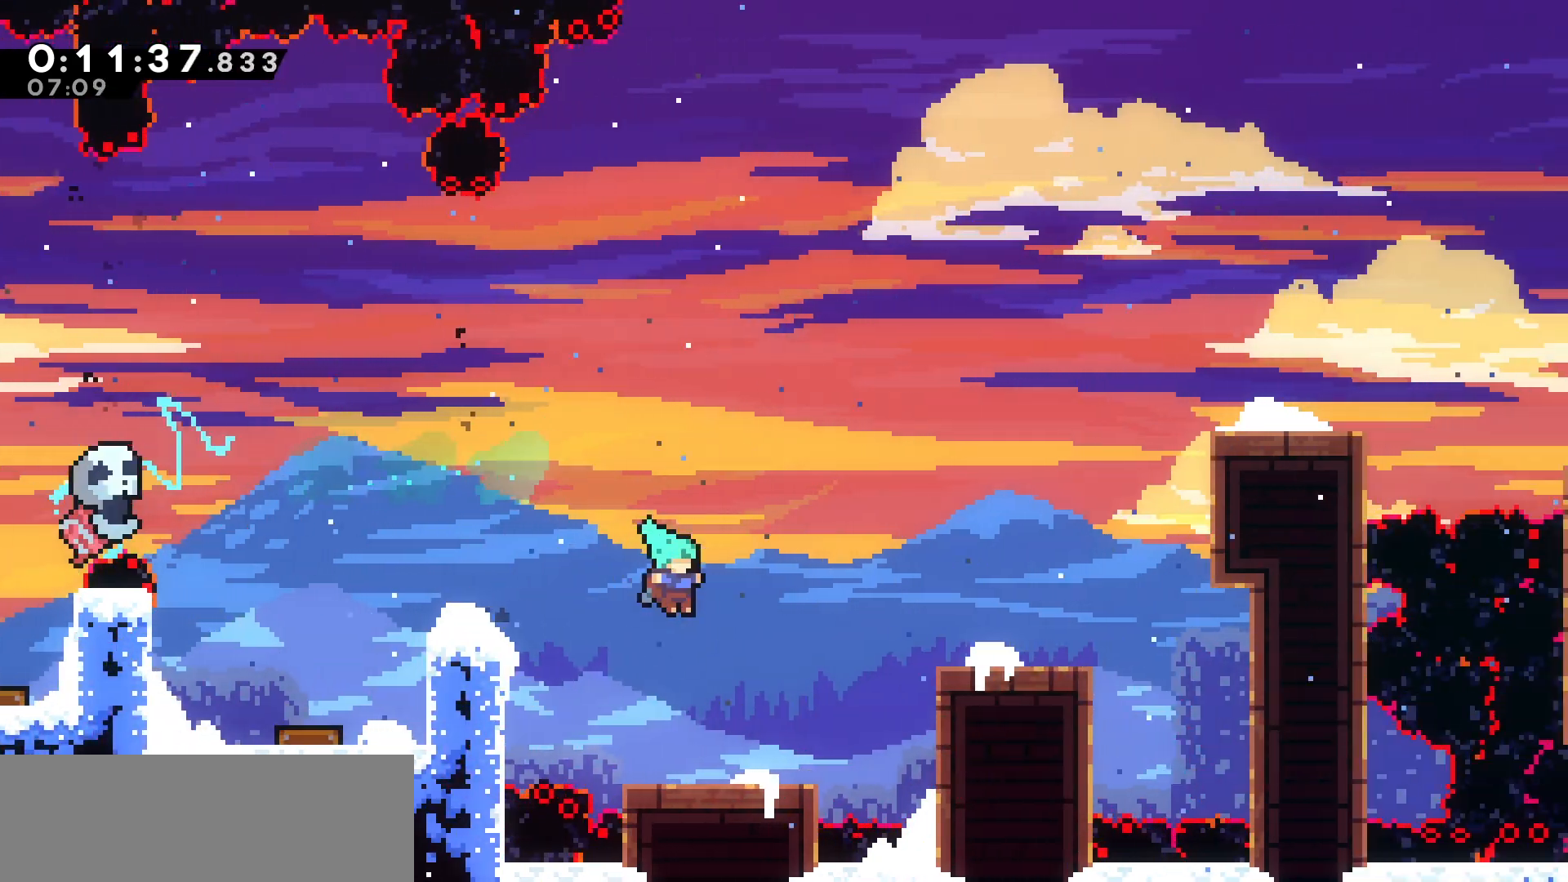
{"keys": ["jump", "right"], "events": [[233, "jump", "down"]]}
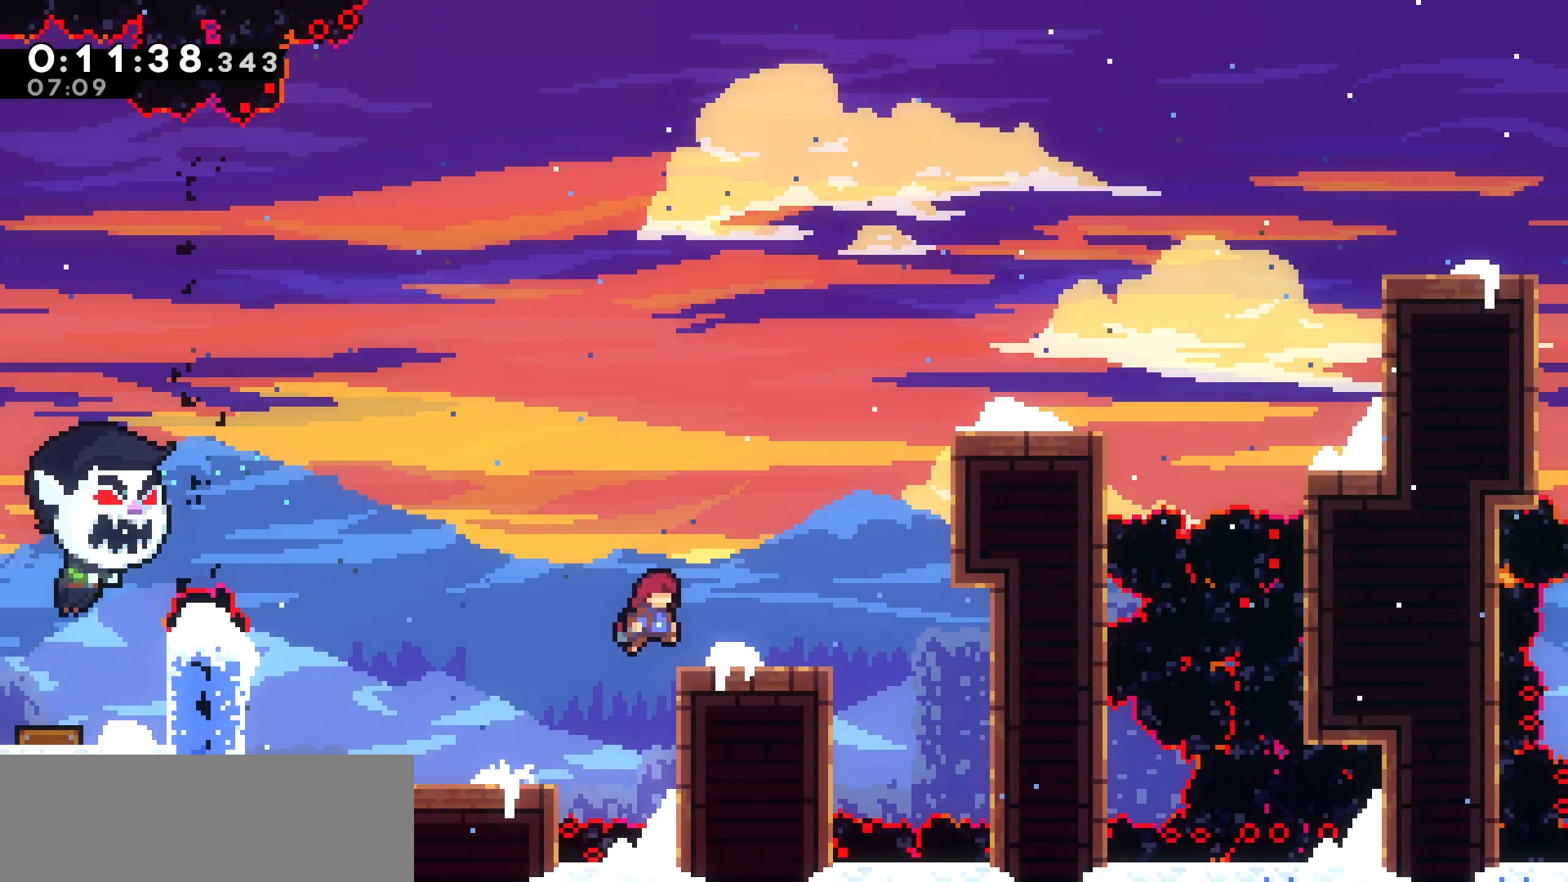
{"keys": ["grab", "right", "up"], "events": [[67, "jump", "up"], [167, "jump", "down"], [183, "up", "down"], [283, "jump", "up"], [367, "dash", "down"], [433, "grab", "down"], [483, "dash", "up"]]}
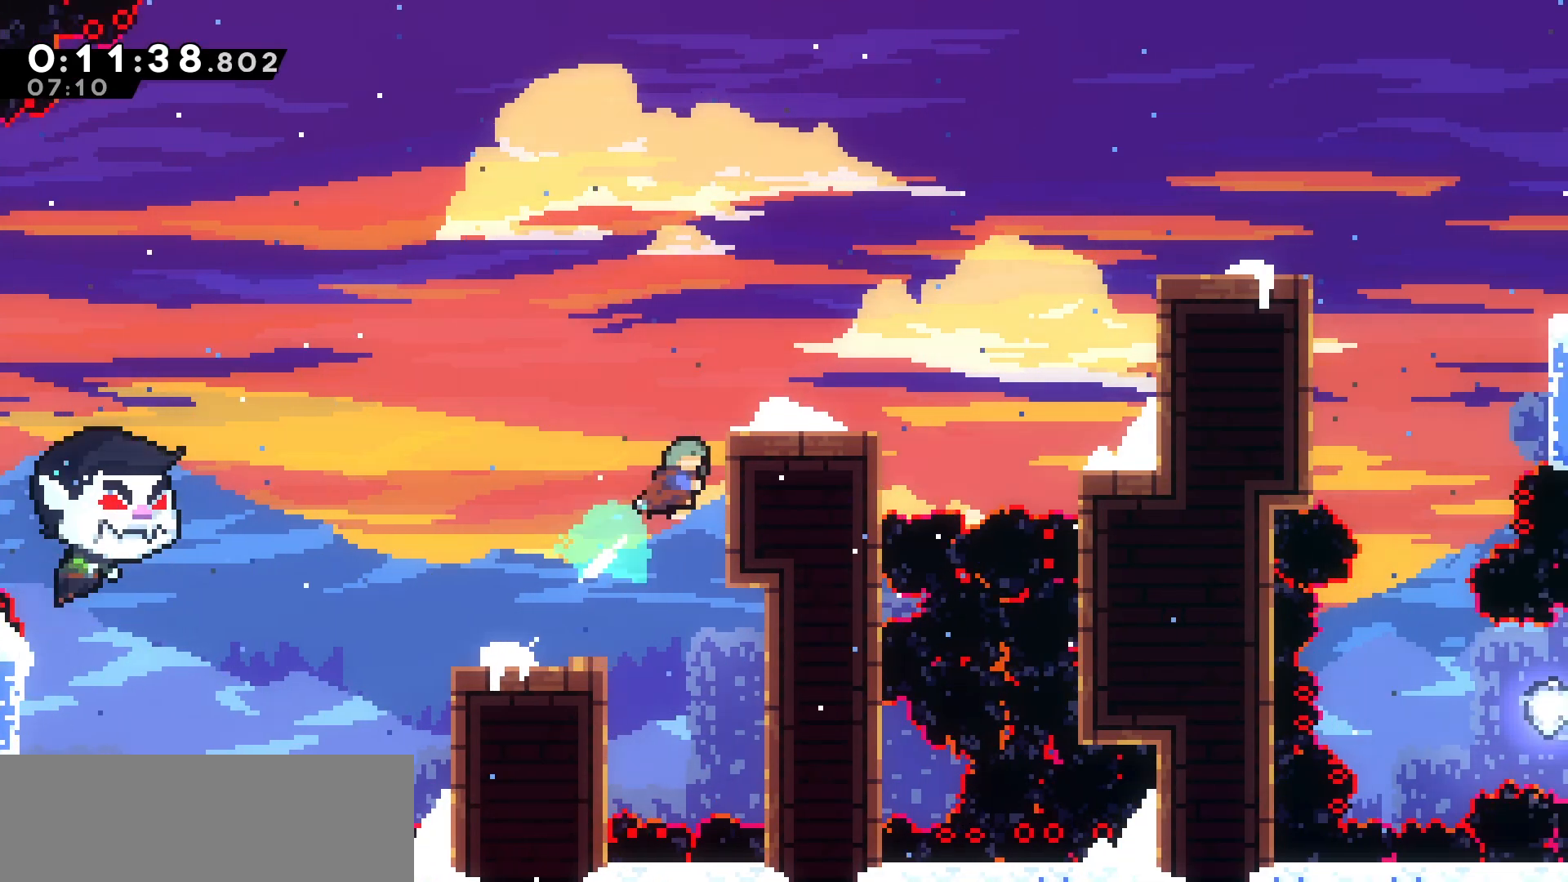
{"keys": ["right"], "events": [[67, "jump", "down"], [150, "up", "up"], [167, "right", "up"], [333, "right", "down"], [367, "grab", "up"], [383, "jump", "up"]]}
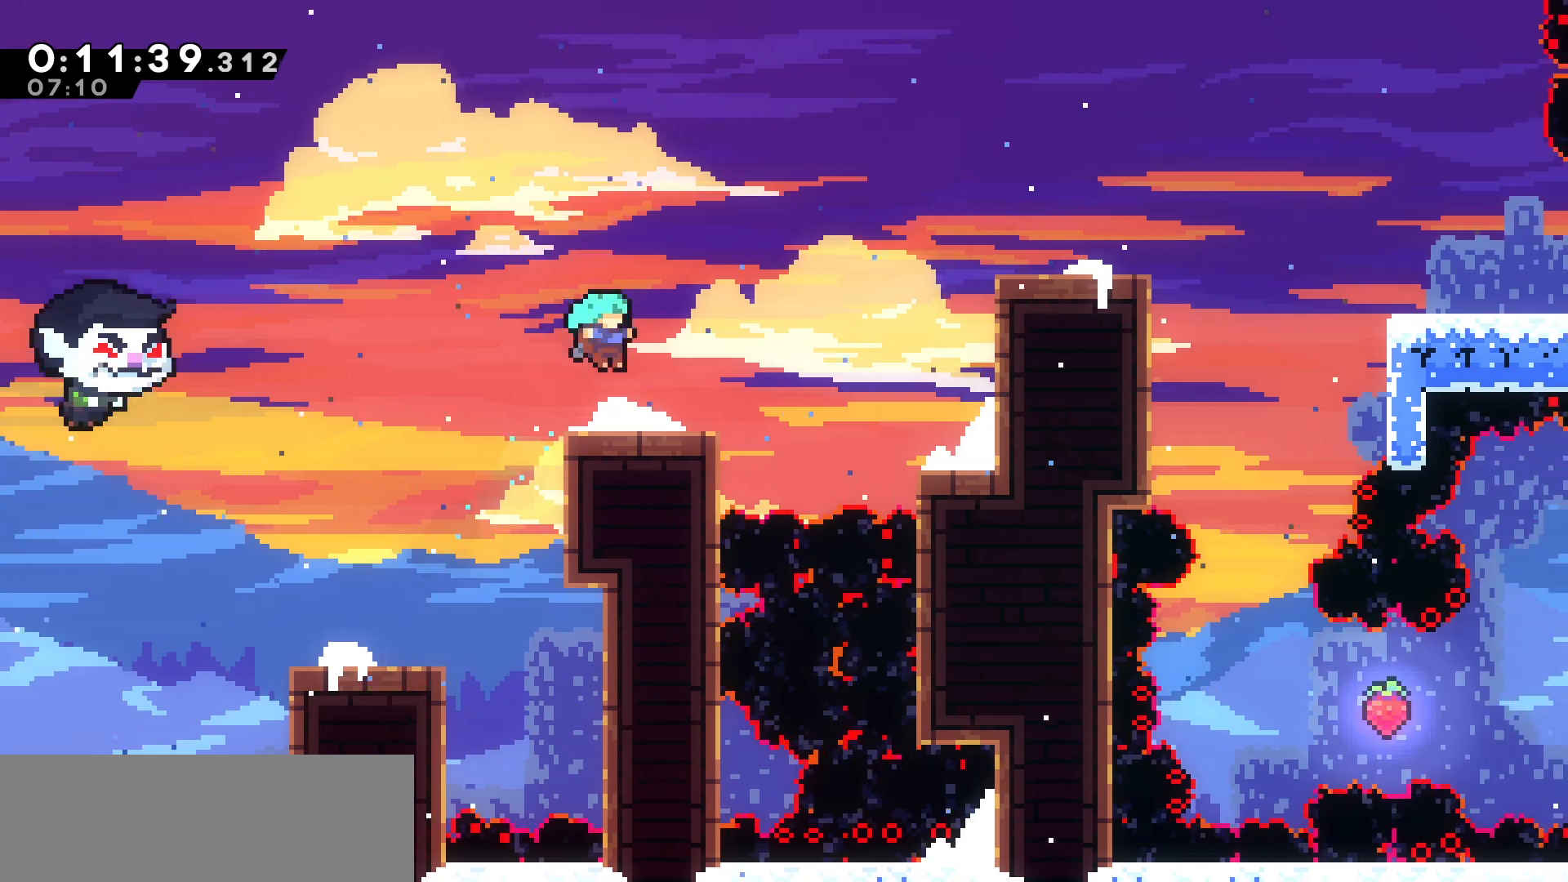
{"keys": ["right", "up"], "events": [[83, "up", "down"], [133, "jump", "down"], [233, "jump", "up"], [300, "dash", "down"], [500, "dash", "up"]]}
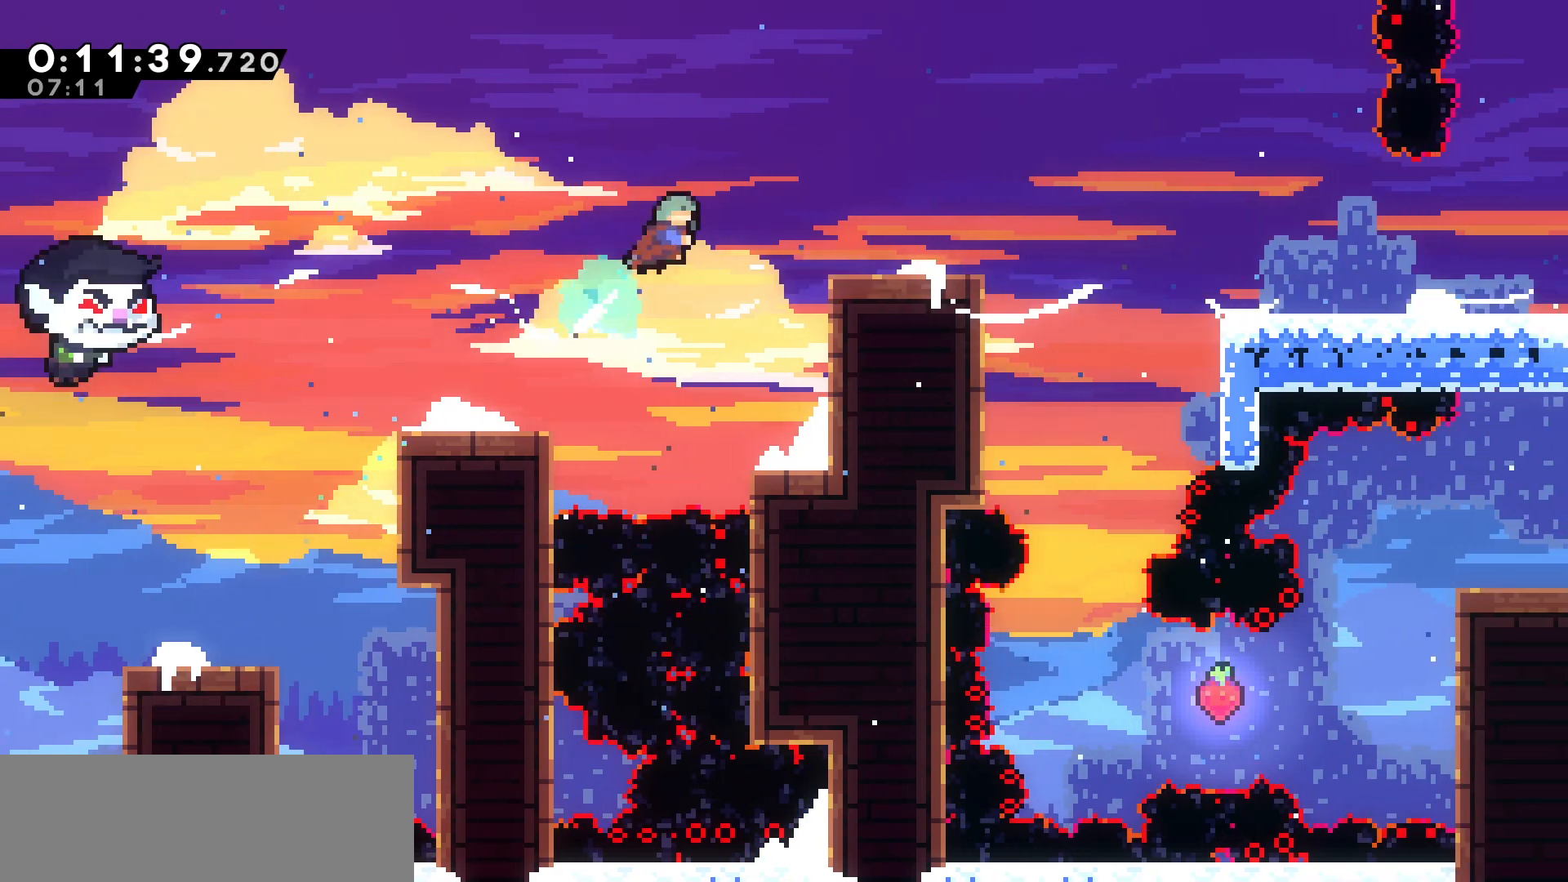
{"keys": ["dash", "up"], "events": [[433, "right", "up"], [467, "dash", "down"]]}
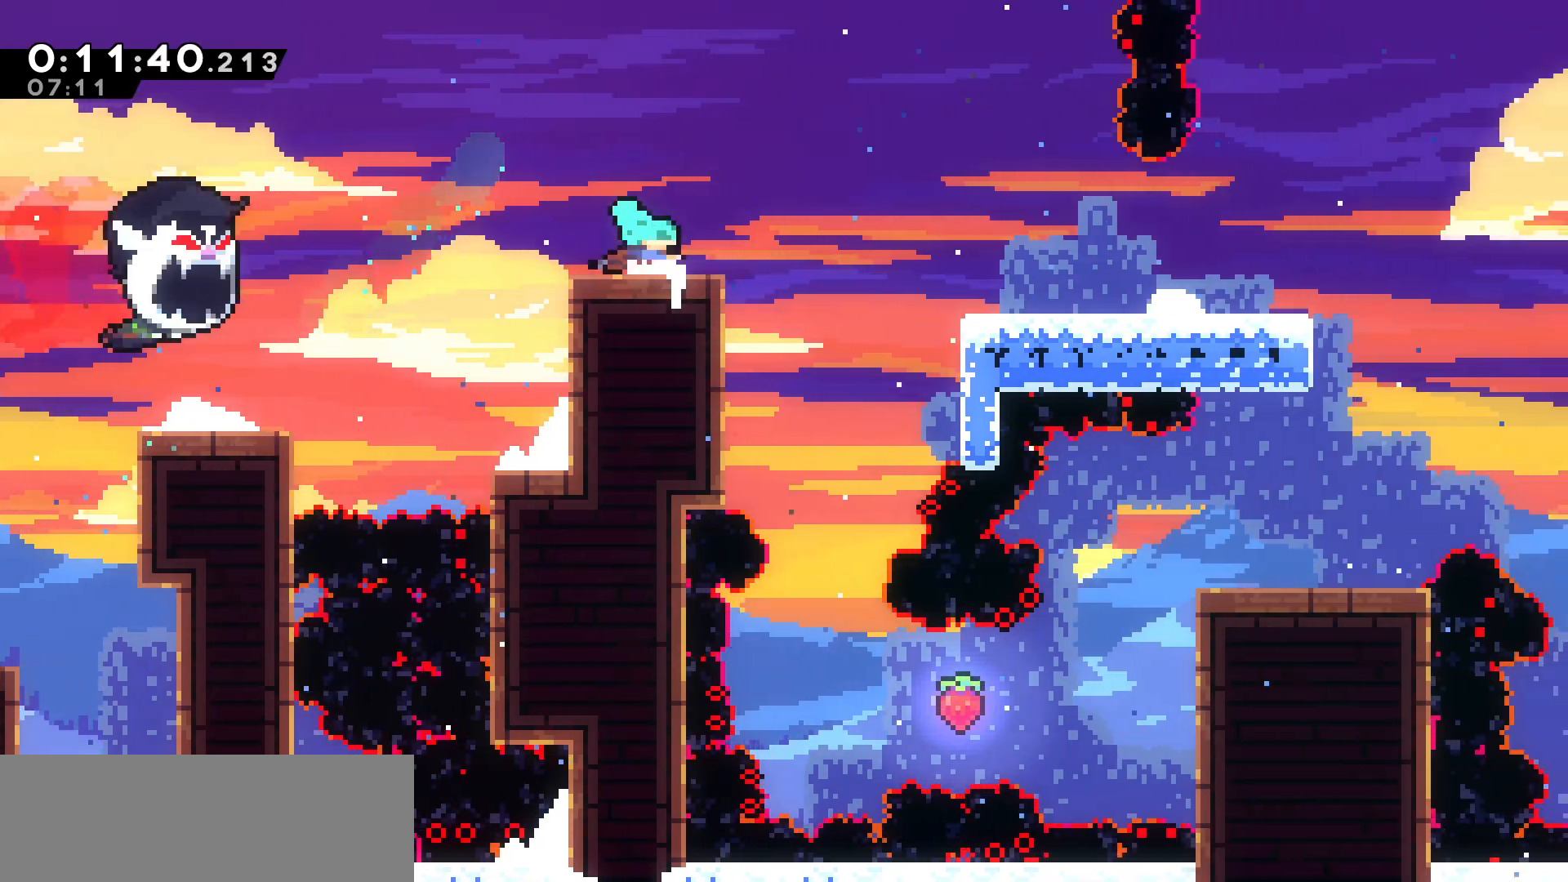
{"keys": ["up"], "events": [[200, "dash", "up"]]}
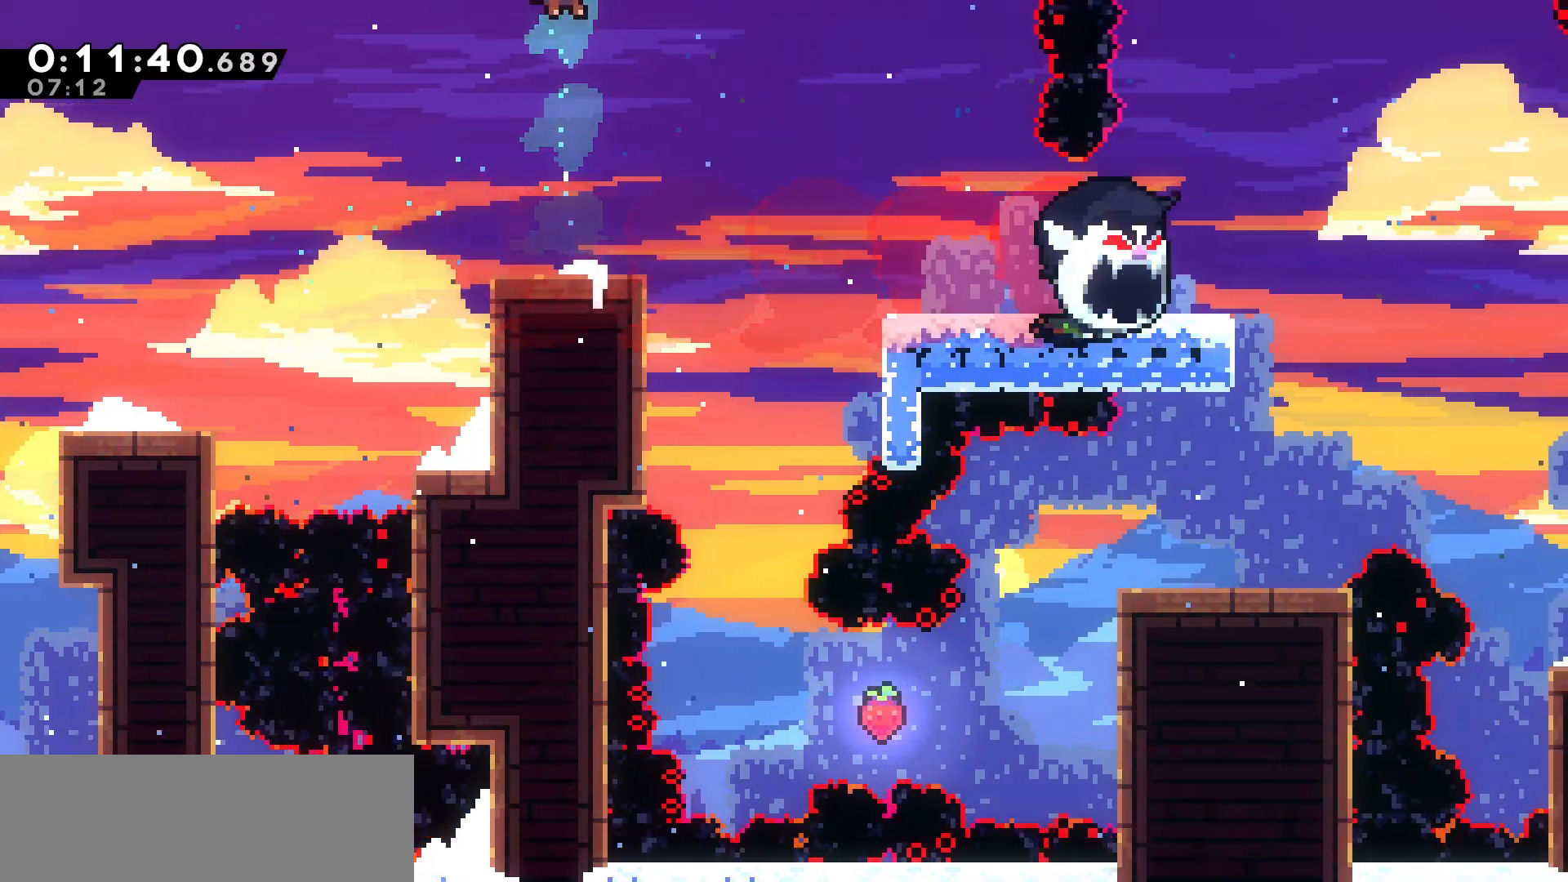
{"keys": ["jump", "right"], "events": [[67, "up", "up"], [200, "right", "down"], [400, "jump", "down"]]}
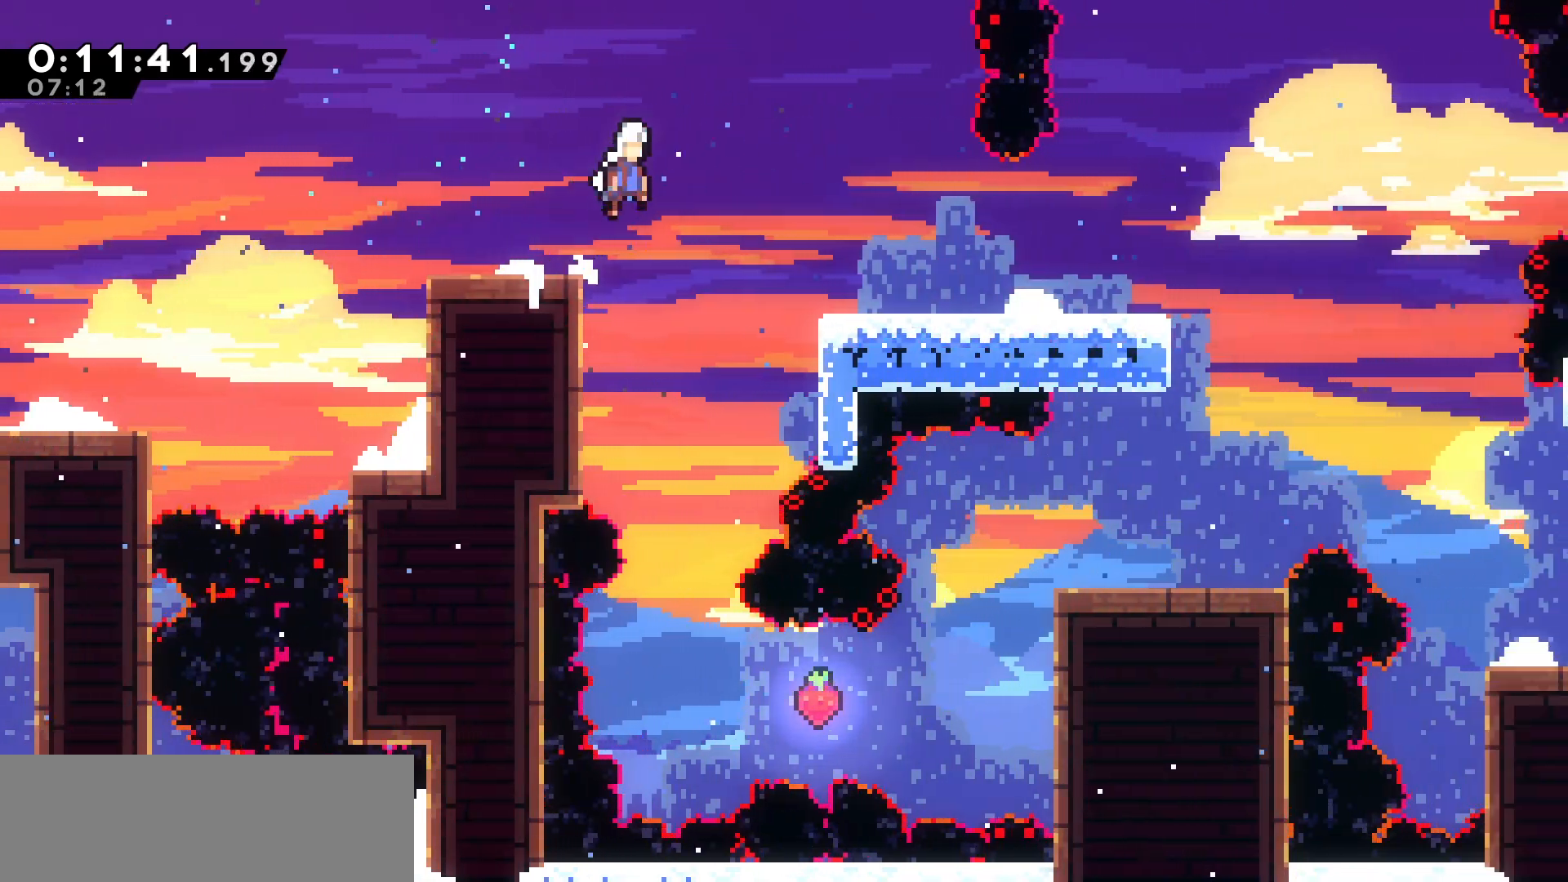
{"keys": ["right"], "events": [[450, "jump", "up"]]}
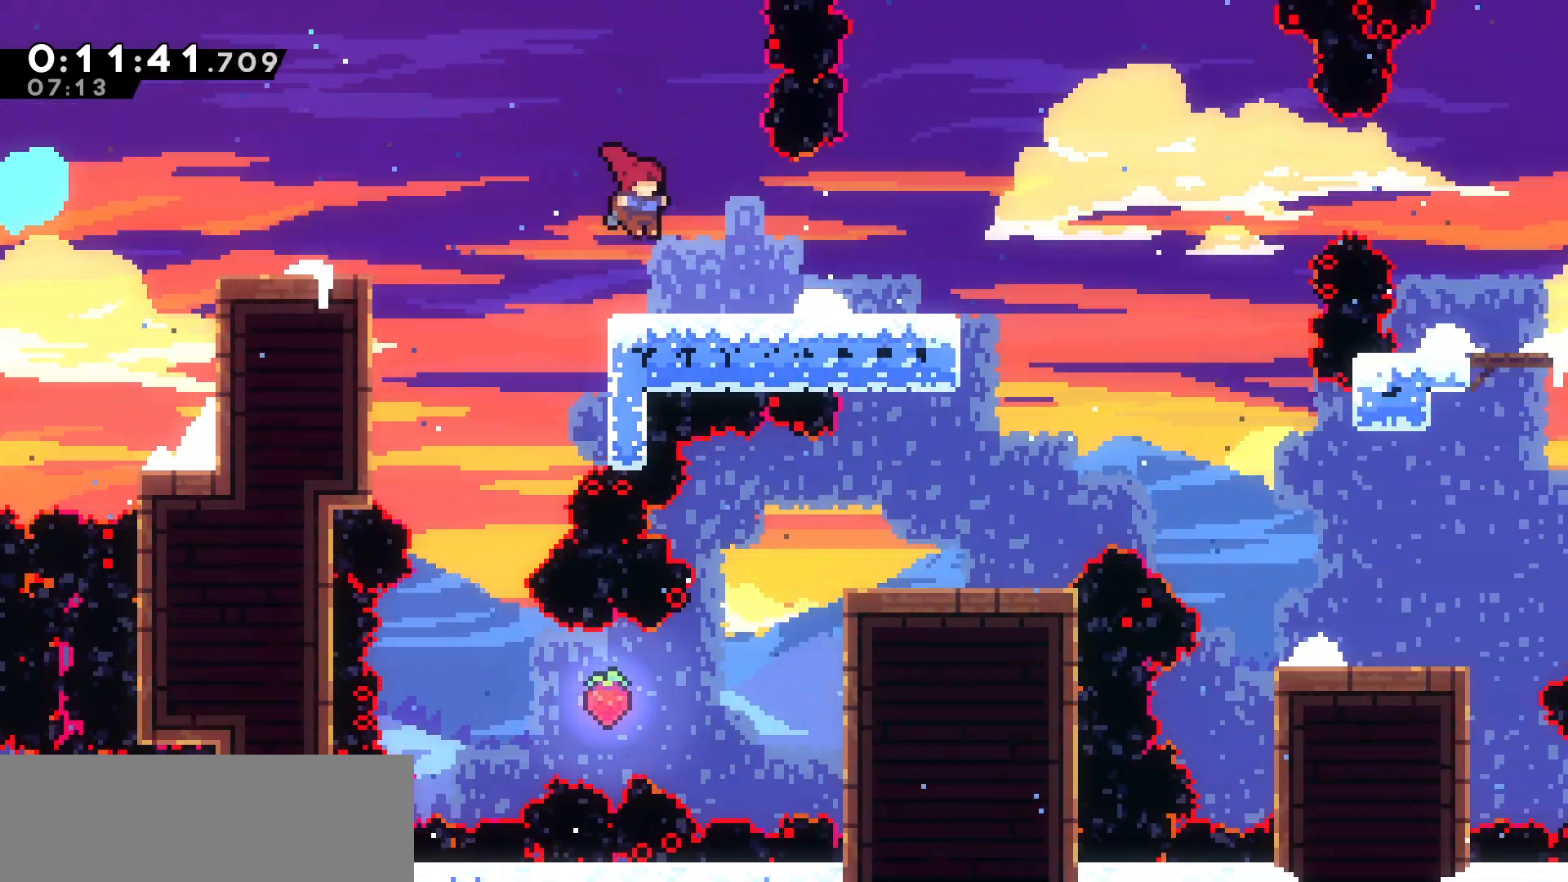
{"keys": ["right"], "events": []}
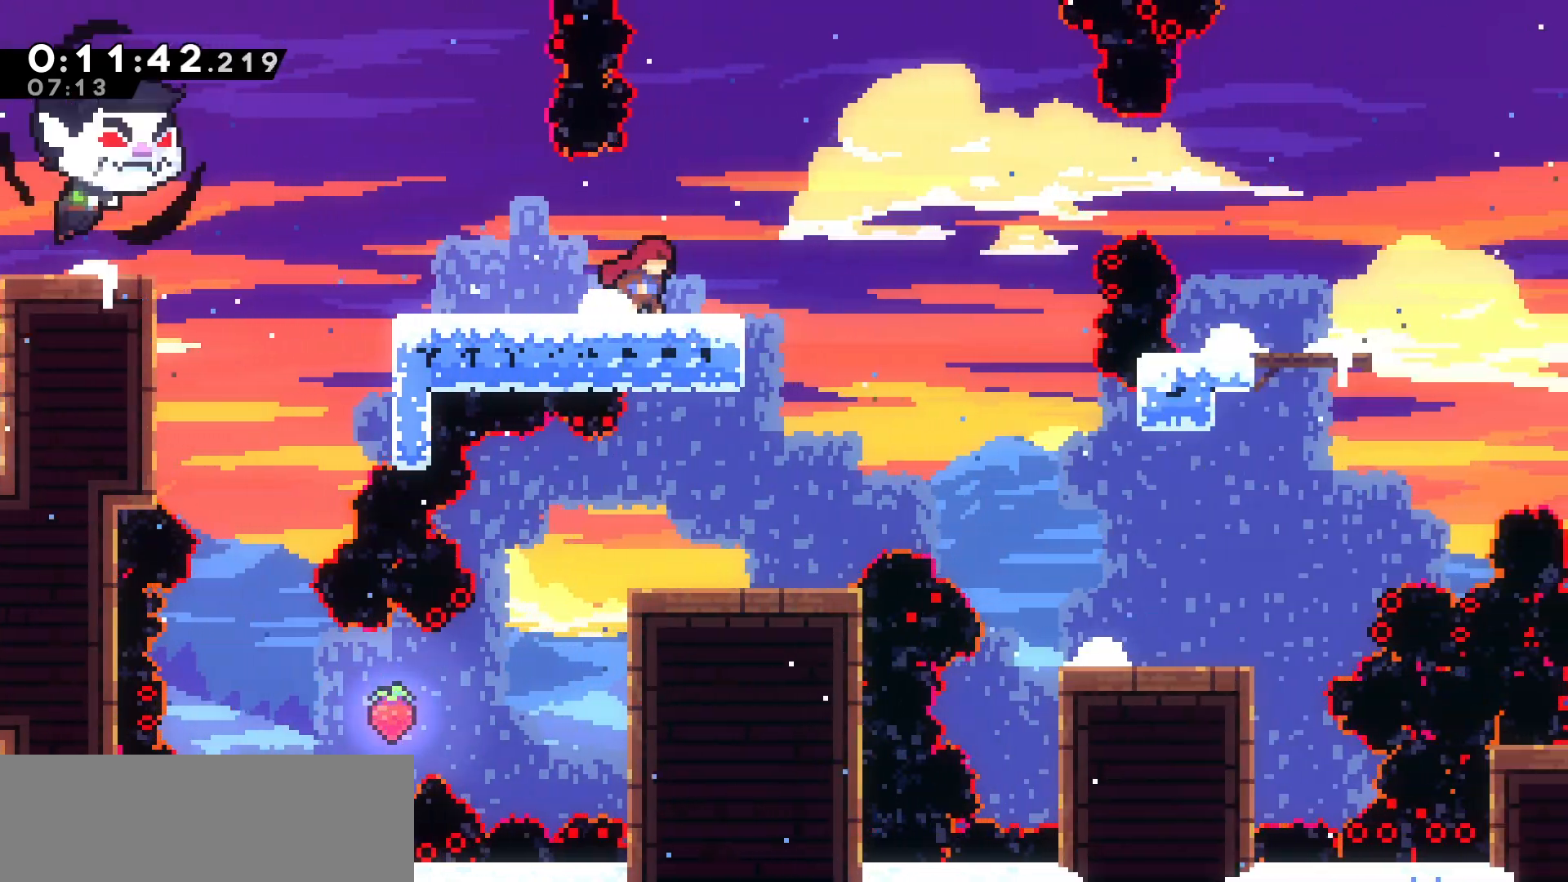
{"keys": ["jump", "right"], "events": [[233, "jump", "down"]]}
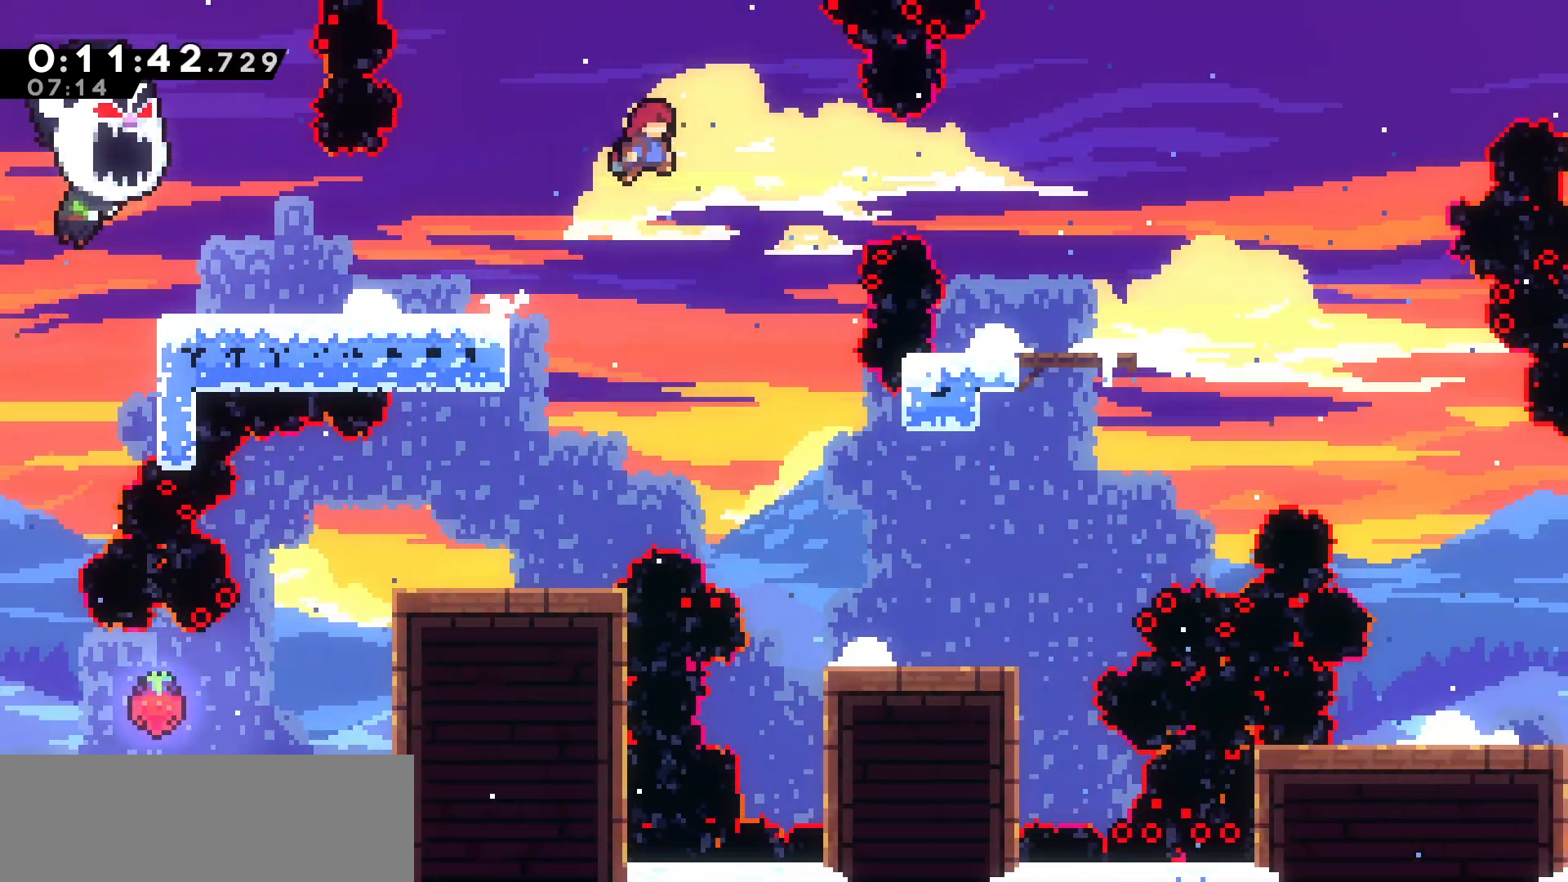
{"keys": ["right"], "events": [[117, "jump", "up"], [200, "dash", "down"], [400, "dash", "up"]]}
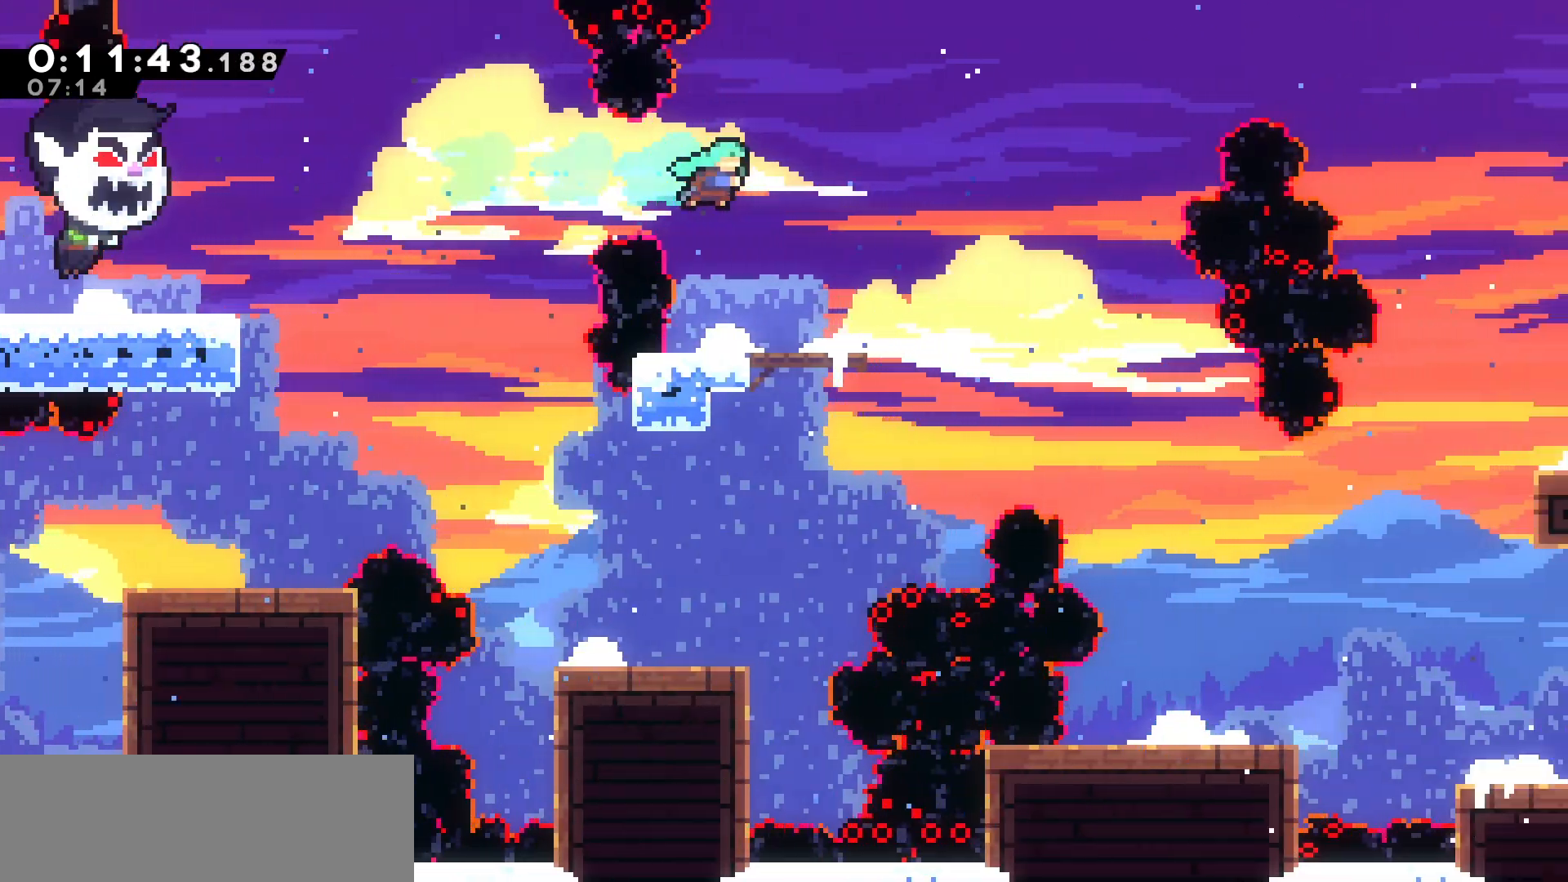
{"keys": ["jump", "right"], "events": [[83, "right", "up"], [217, "right", "down"], [317, "jump", "down"]]}
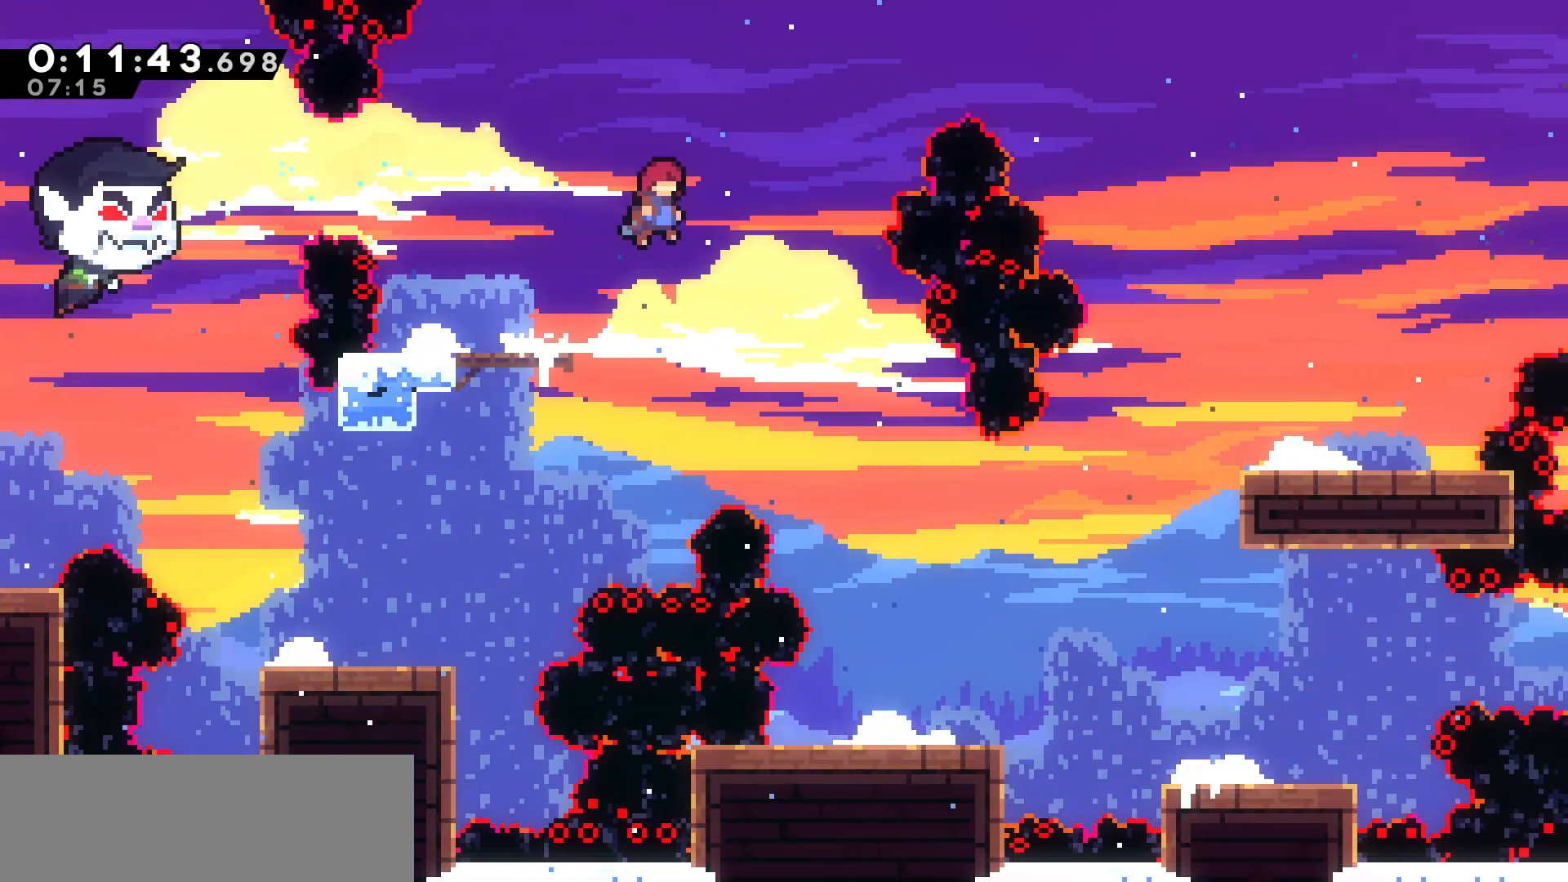
{"keys": ["right"], "events": [[233, "jump", "up"]]}
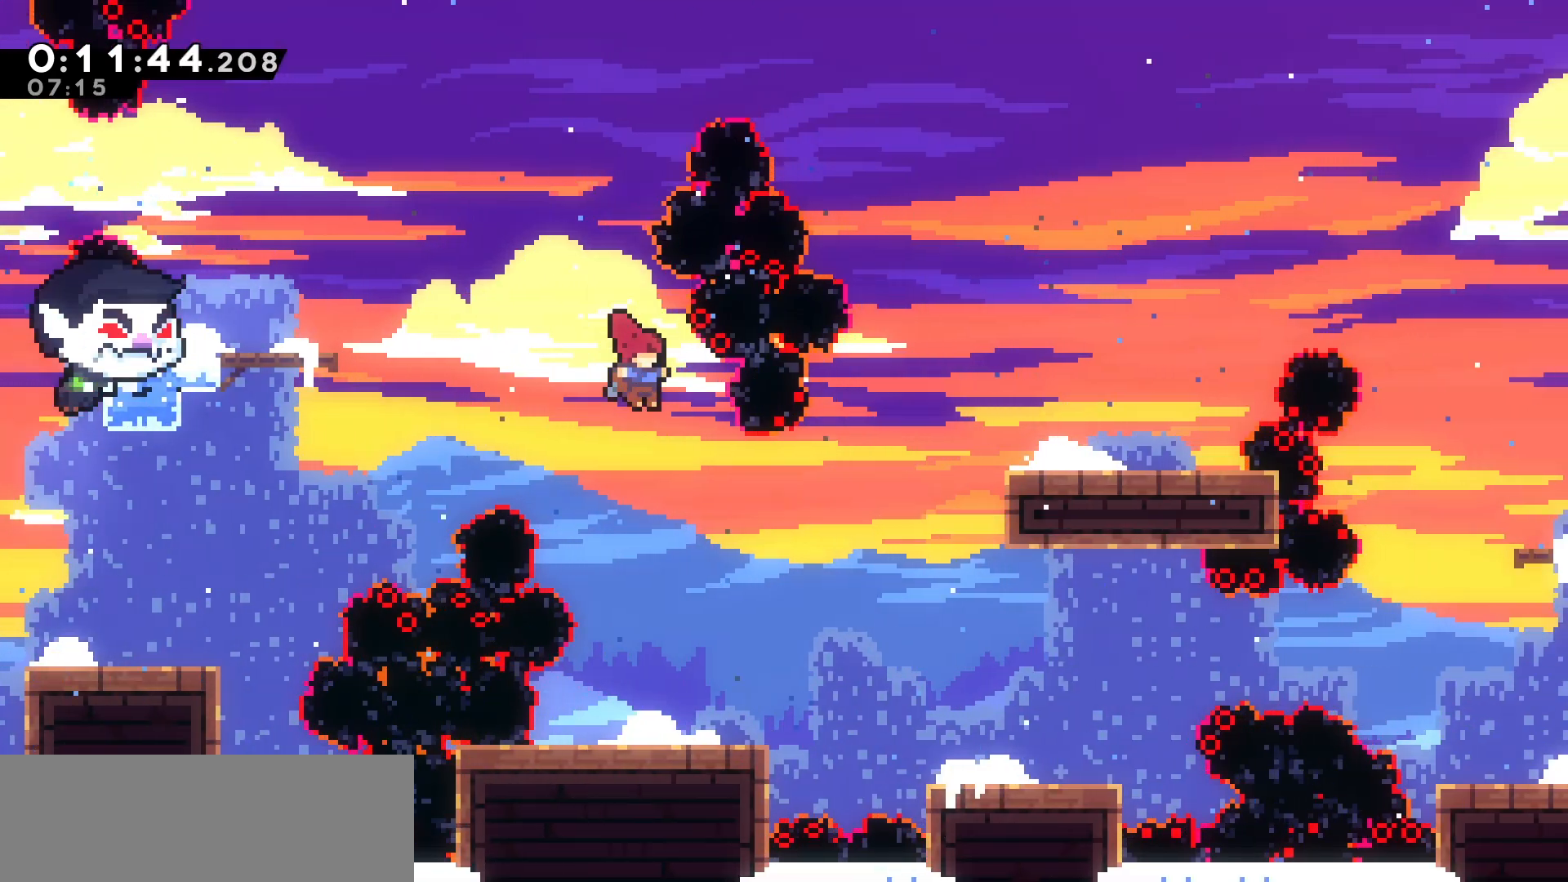
{"keys": [], "events": [[67, "right", "up"]]}
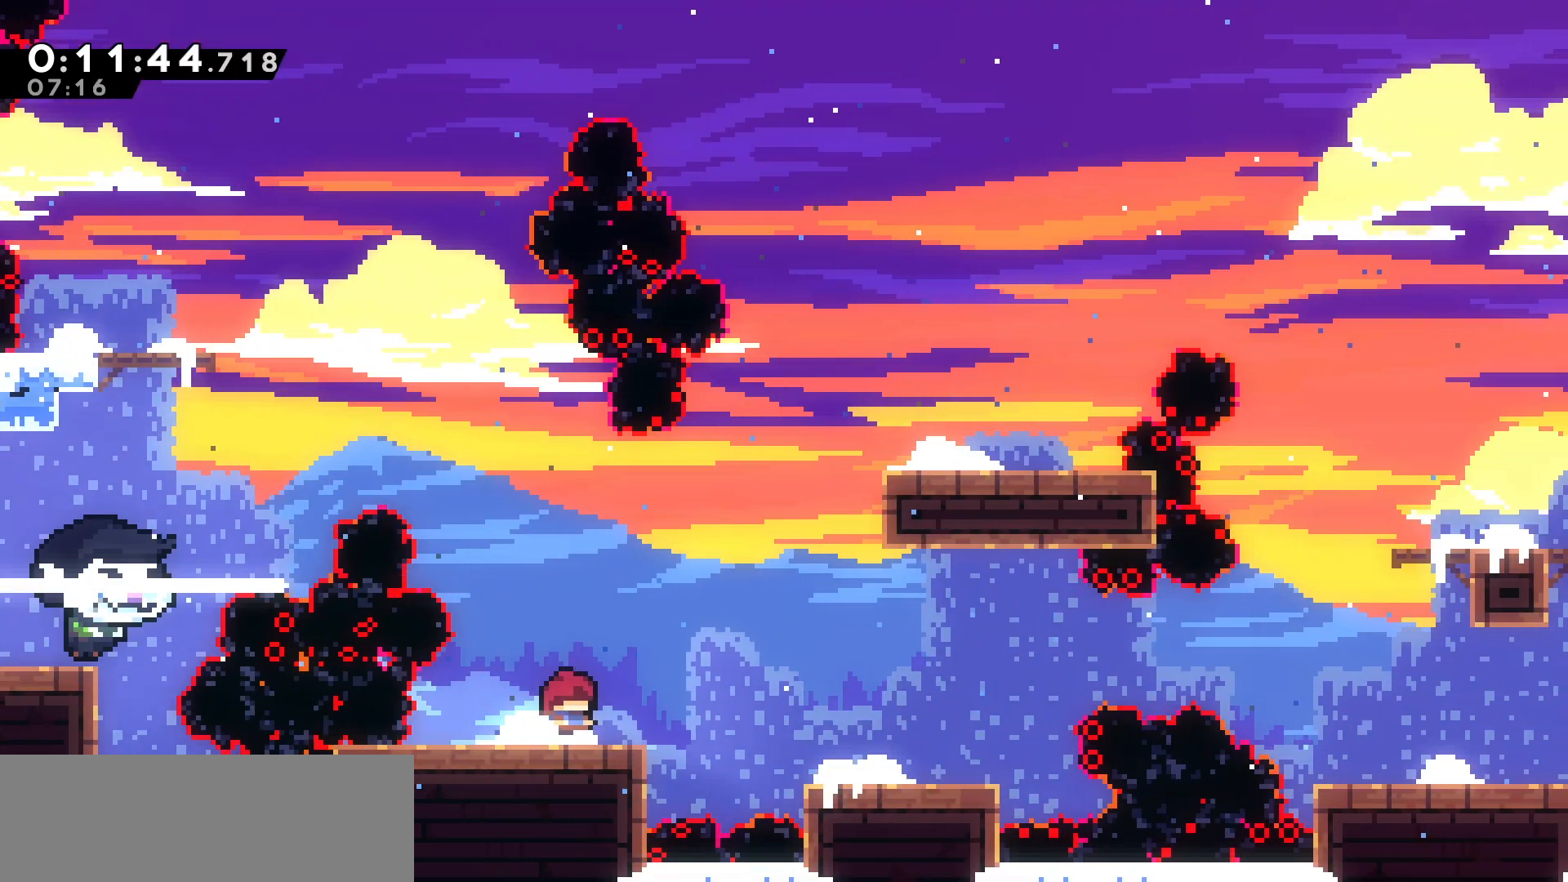
{"keys": ["jump", "right"], "events": [[100, "right", "down"], [250, "jump", "down"]]}
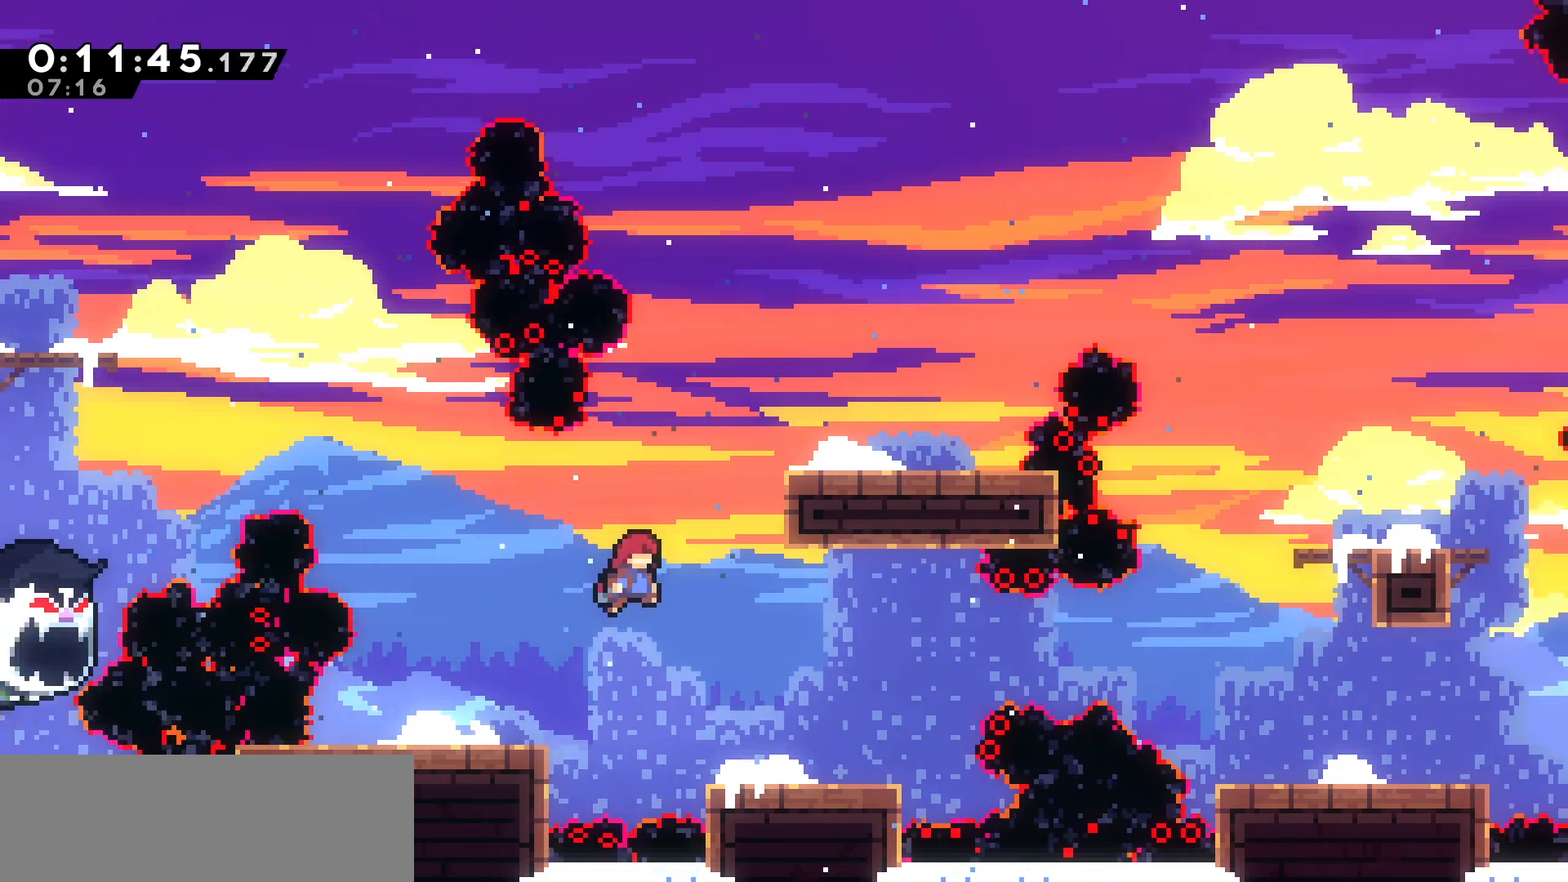
{"keys": ["right"], "events": [[133, "jump", "up"], [133, "up", "down"], [183, "dash", "down"], [183, "right", "up"], [367, "dash", "up"], [400, "right", "down"], [467, "up", "up"]]}
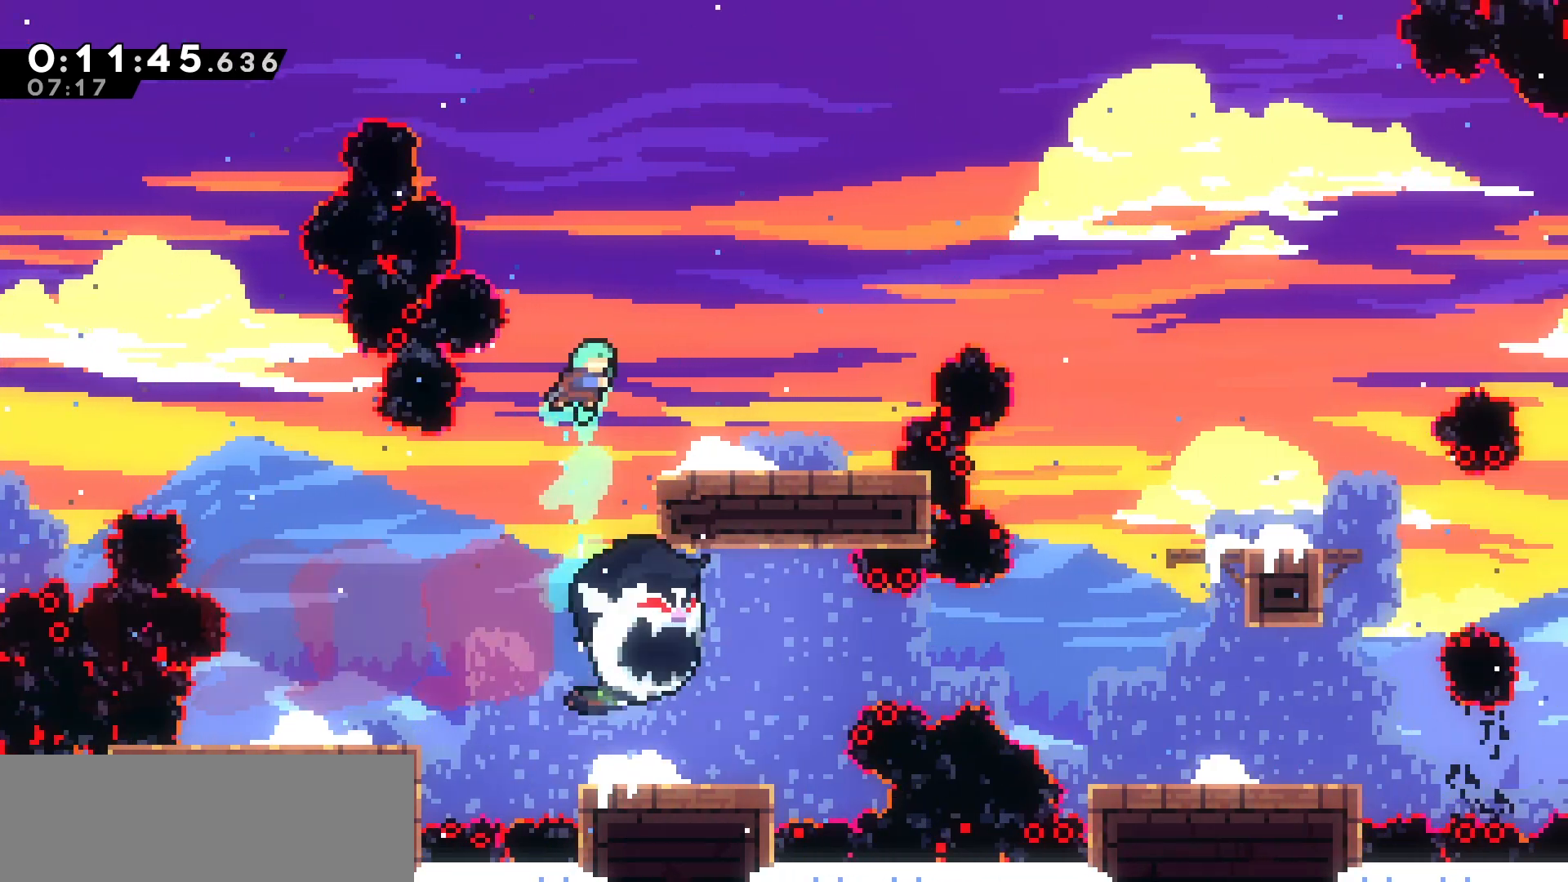
{"keys": ["jump", "right", "up"], "events": [[383, "jump", "down"], [400, "up", "down"]]}
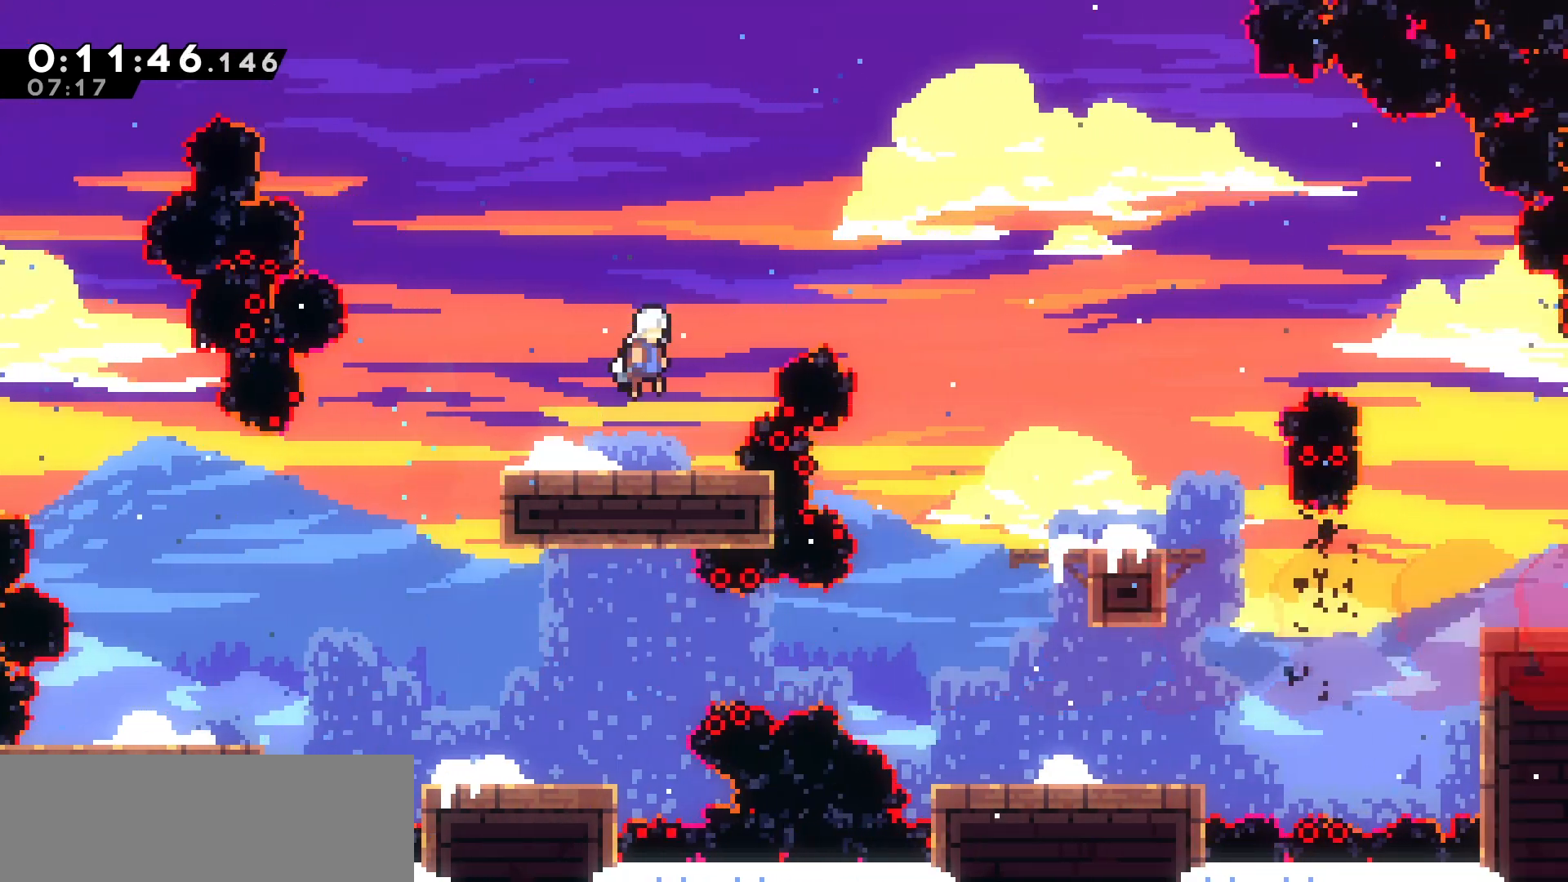
{"keys": ["right"], "events": [[17, "jump", "up"], [83, "dash", "down"], [267, "dash", "up"], [350, "up", "up"]]}